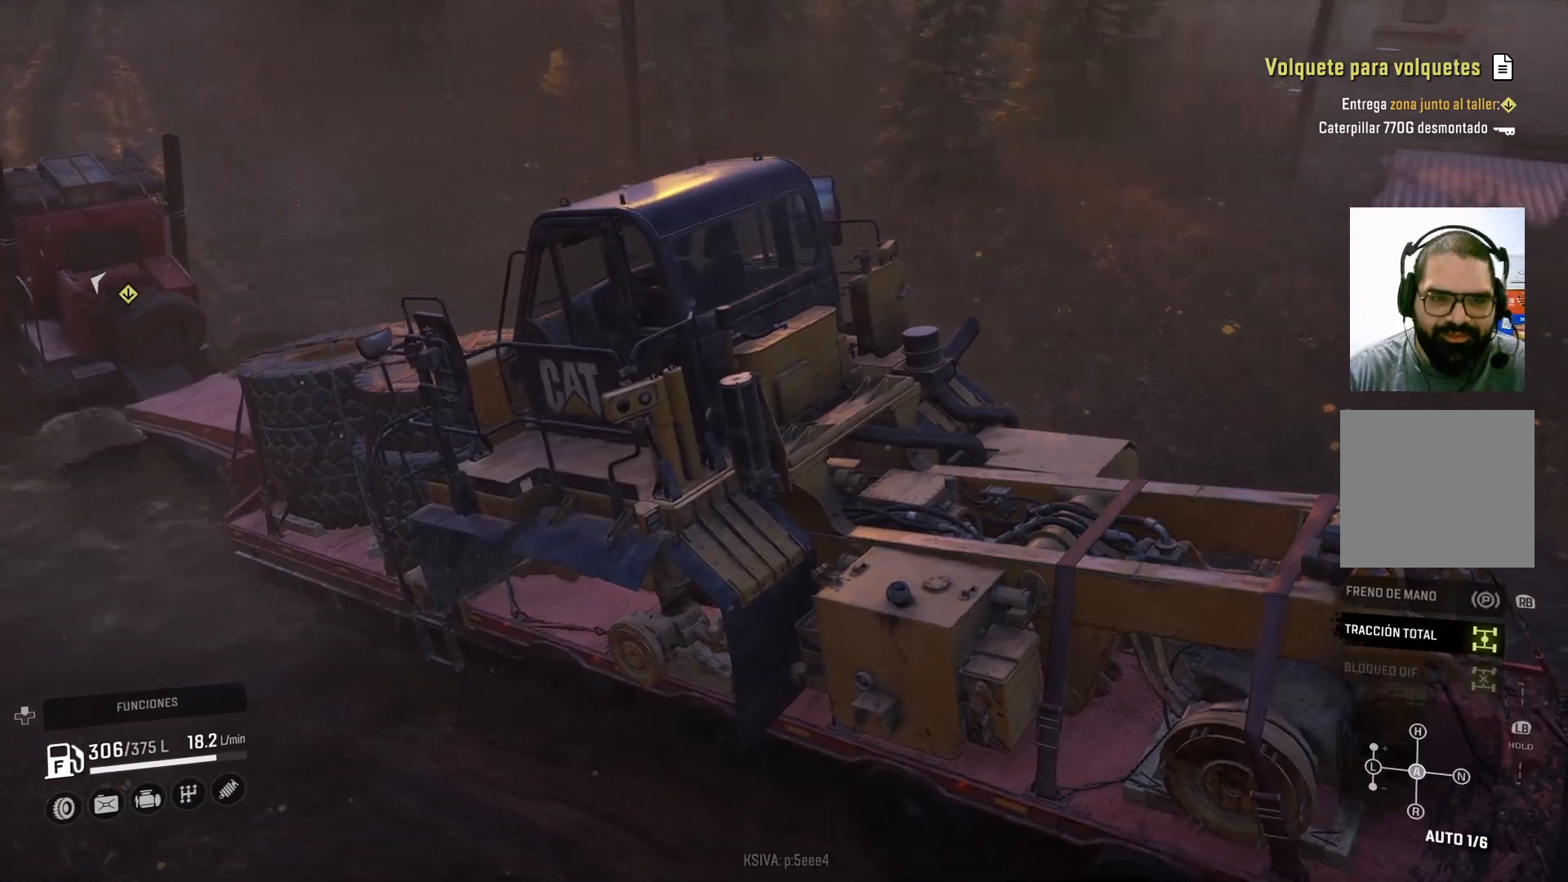
Gameplay with a controller (Xbox layout); each line is a JSON object with the inputs held at the frame after it. "events" lists button and stick changes between this image and that frame as [ms after this image, input, new state], when the widget could be followed in between.
{"buttons": ["R2"], "left_stick": "up-left", "right_stick": "center", "events": [[267, "right_stick", "center"], [300, "left_stick", "up-left"]]}
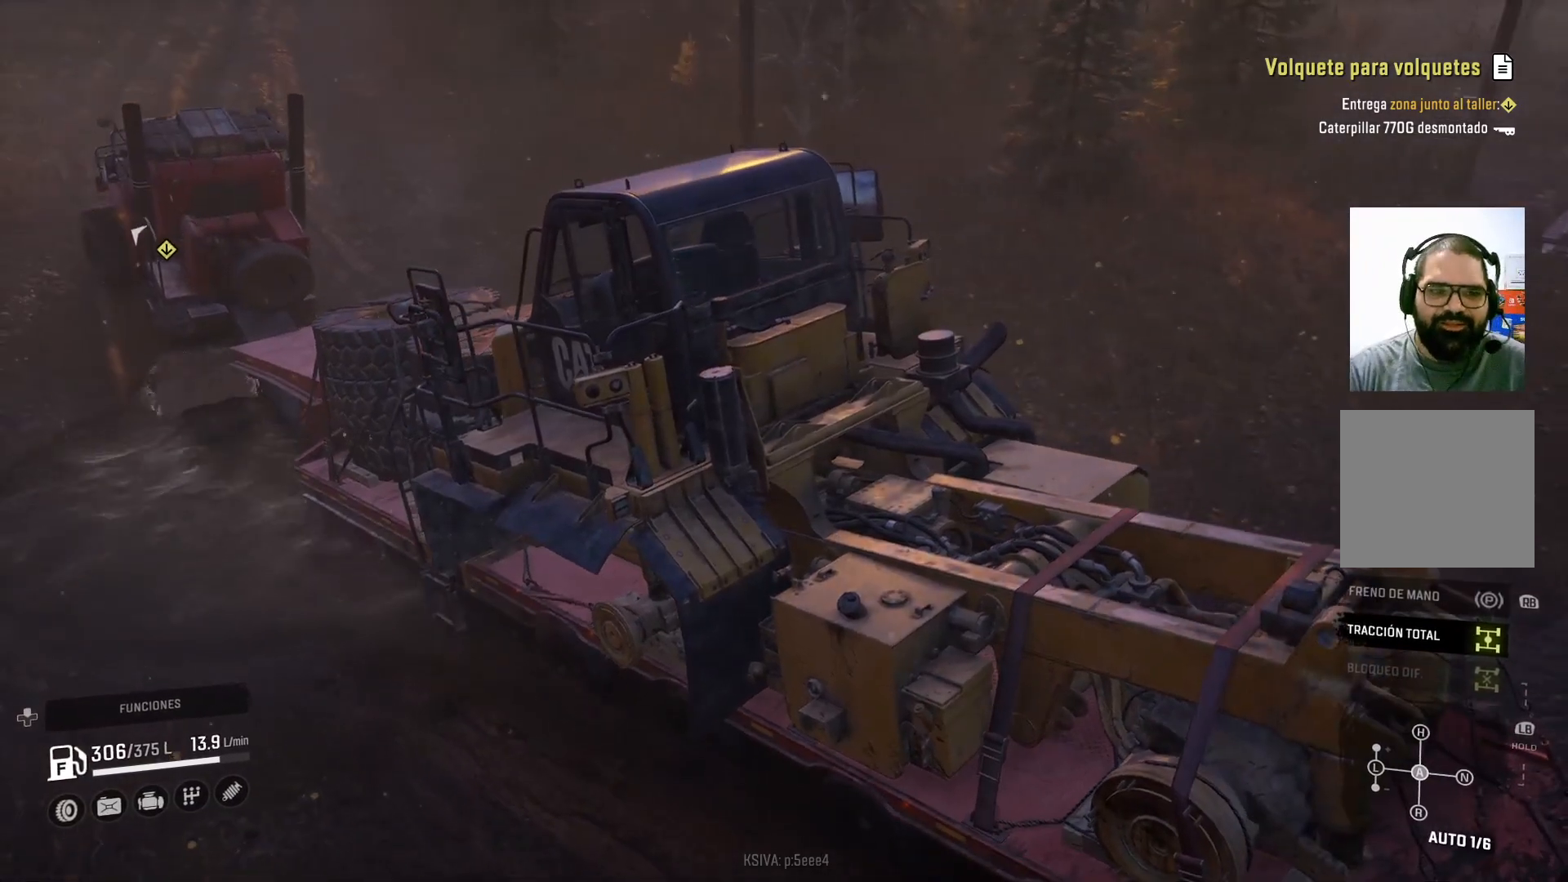
{"buttons": ["R2"], "left_stick": "right", "right_stick": "center", "events": [[133, "left_stick", "center"], [233, "left_stick", "right"]]}
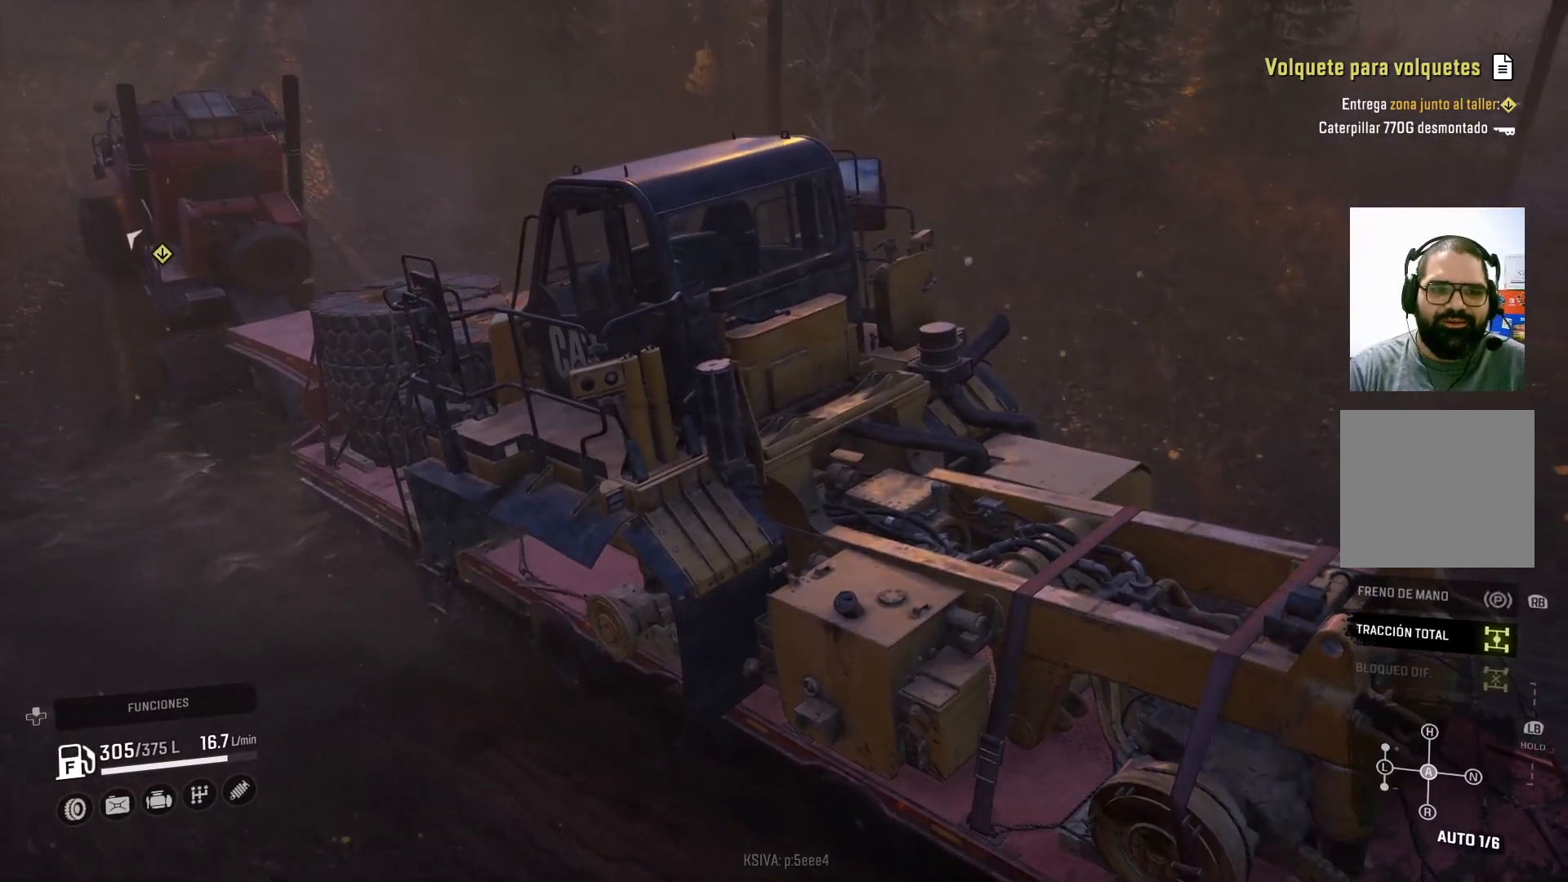
{"buttons": ["R2"], "left_stick": "center", "right_stick": "center", "events": [[500, "left_stick", "center"]]}
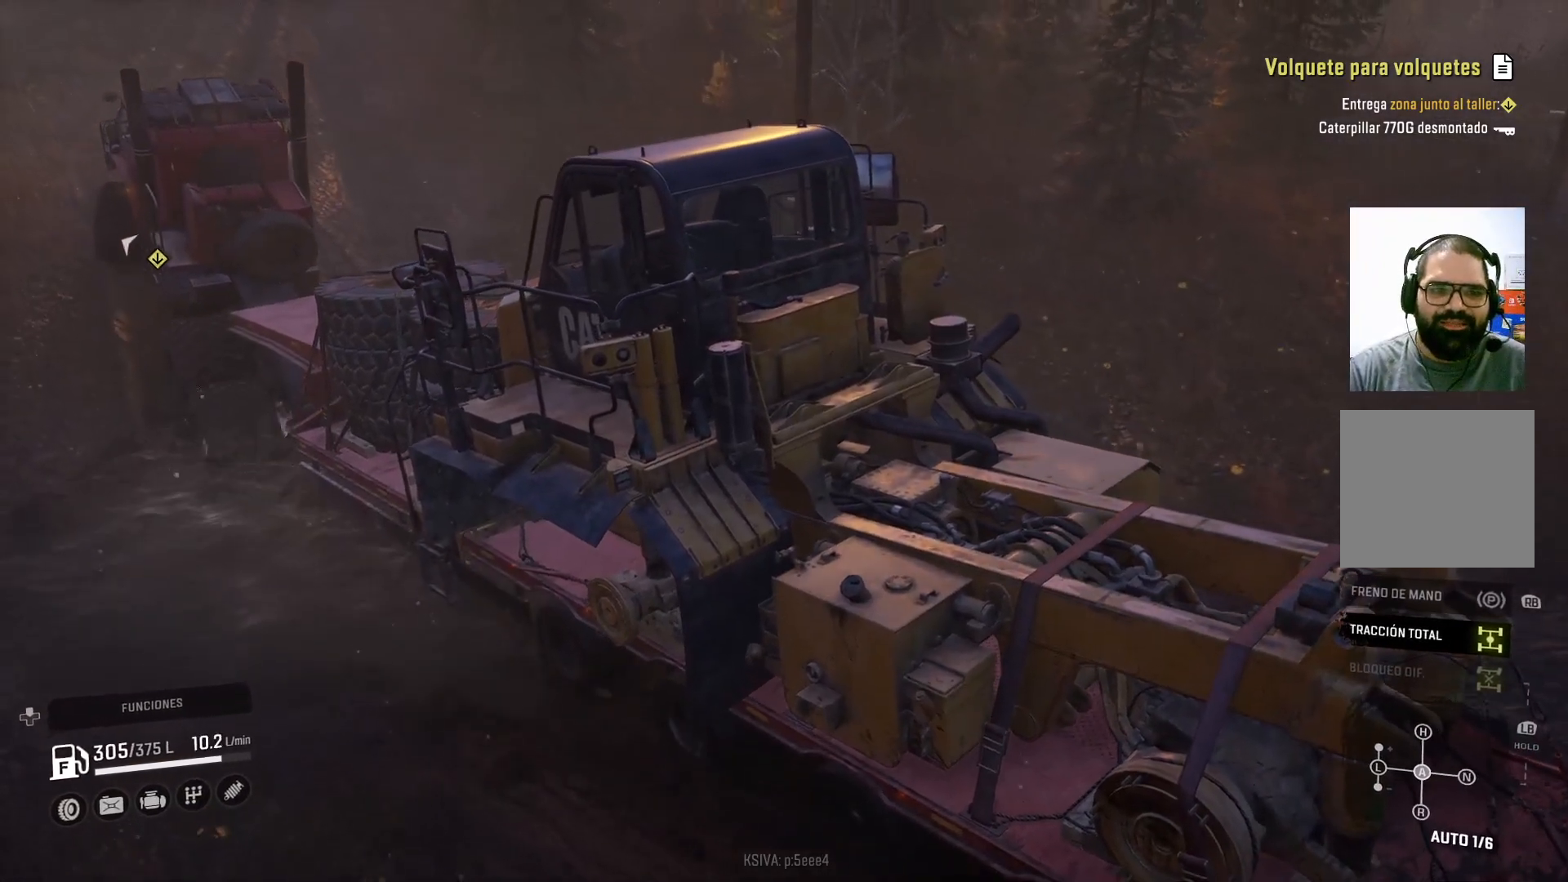
{"buttons": ["R2"], "left_stick": "center", "right_stick": "center", "events": []}
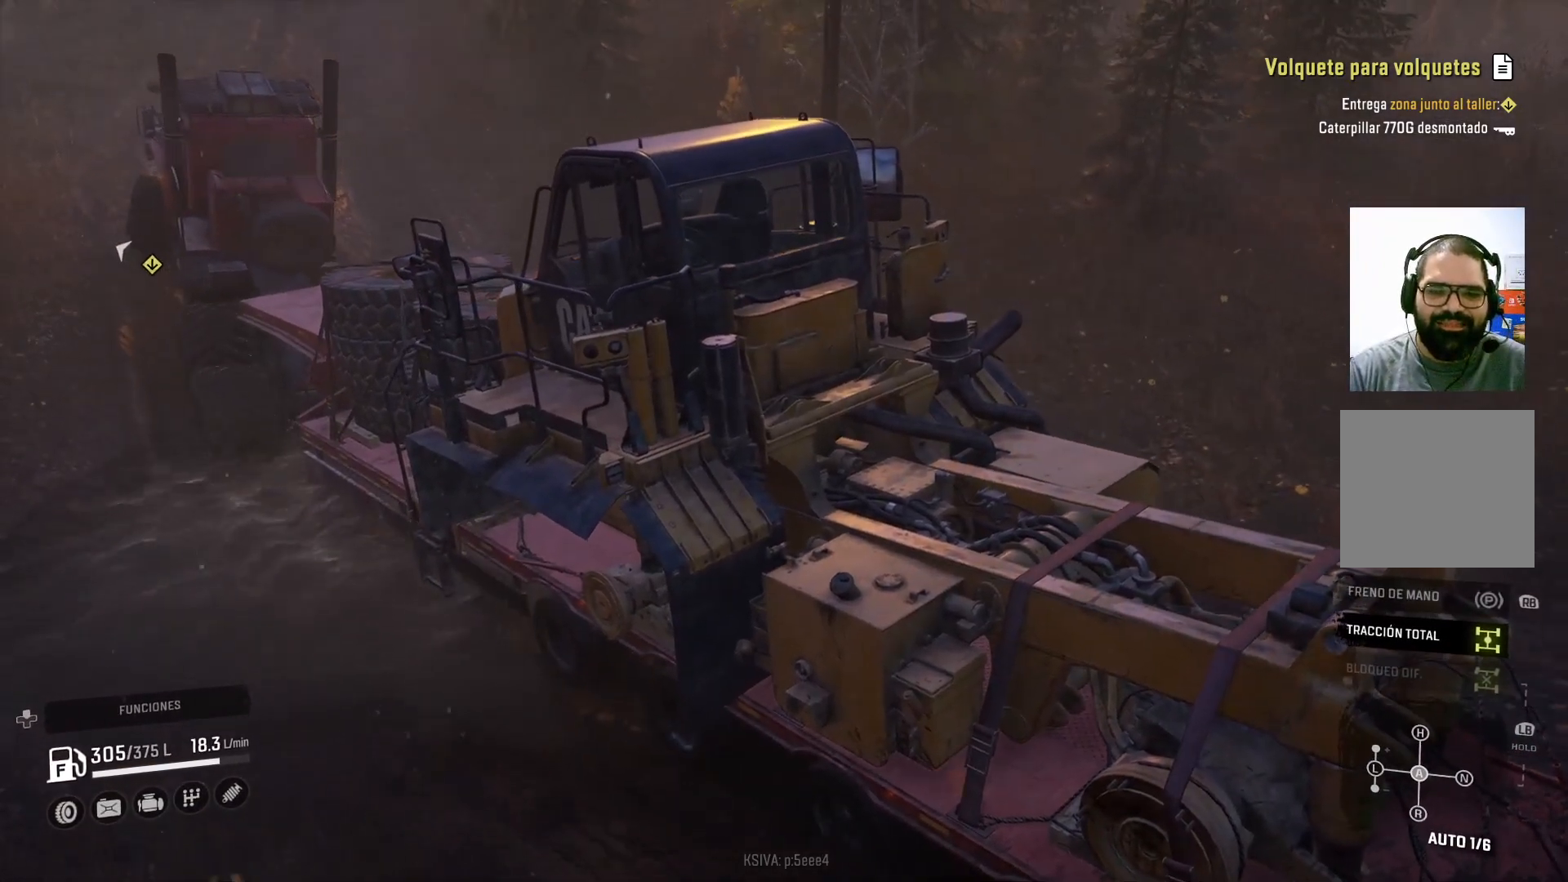
{"buttons": ["R2"], "left_stick": "center", "right_stick": "center", "events": [[67, "left_stick", "up-left"], [200, "left_stick", "center"], [200, "right_stick", "up"], [367, "right_stick", "center"]]}
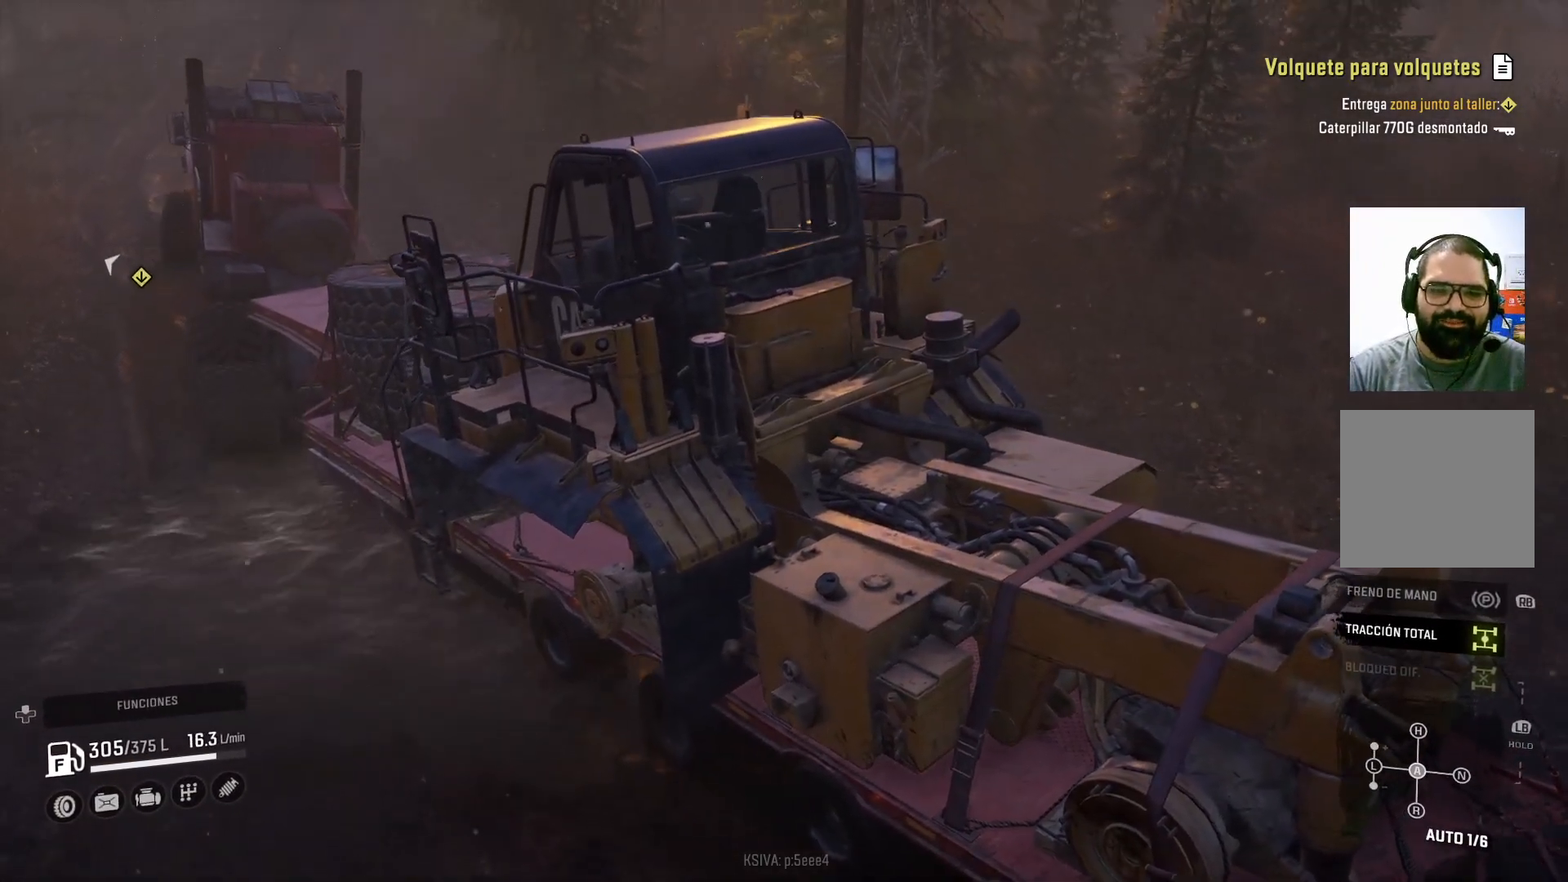
{"buttons": ["R2"], "left_stick": "center", "right_stick": "center", "events": [[267, "left_stick", "up-left"], [400, "left_stick", "center"]]}
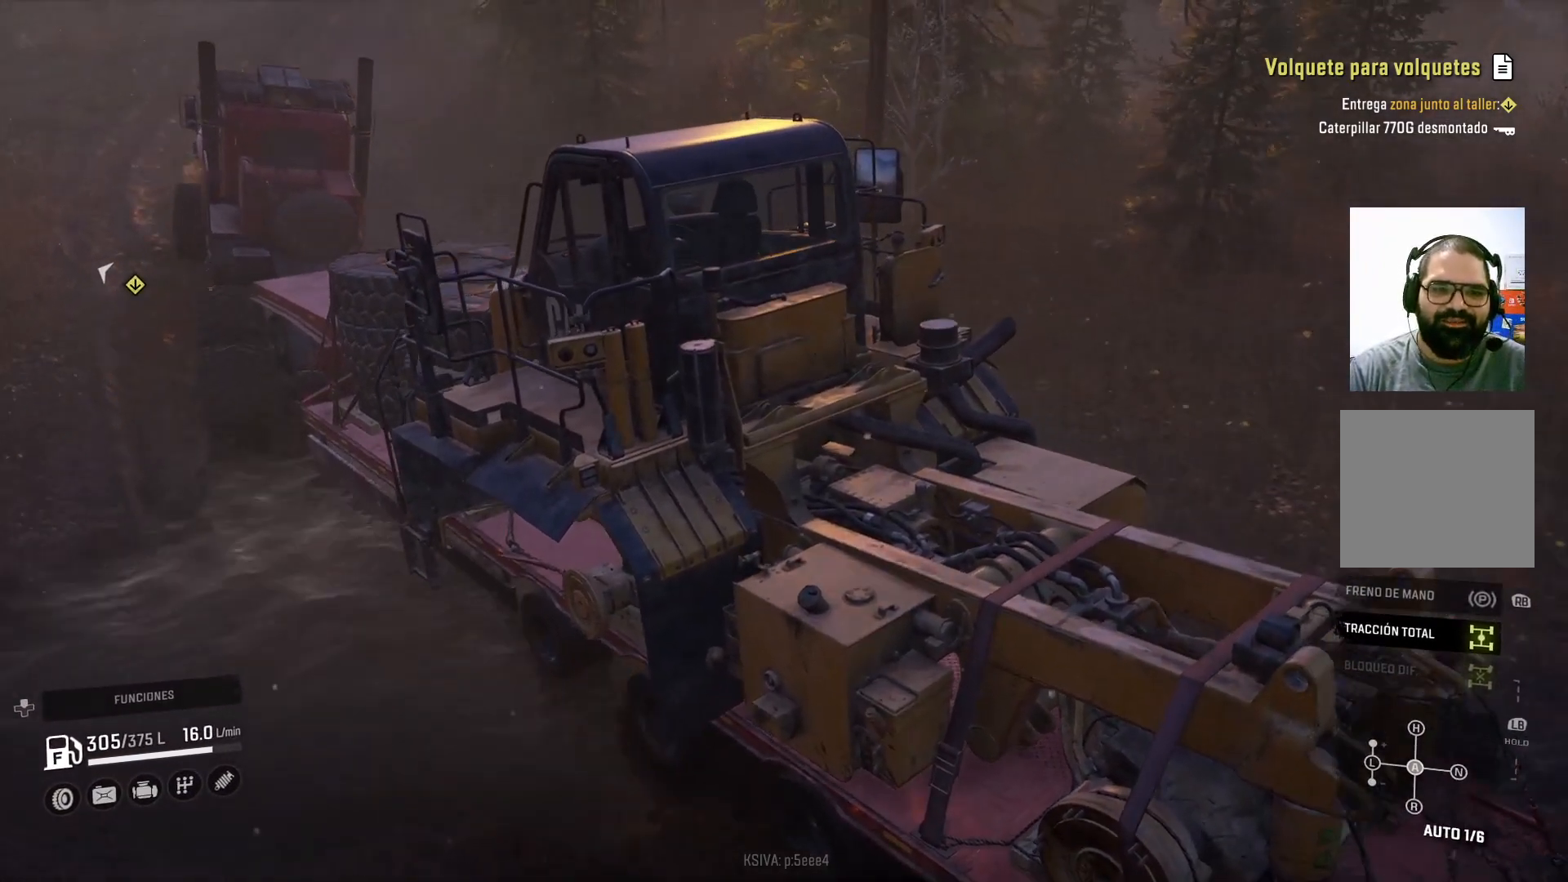
{"buttons": ["R2"], "left_stick": "center", "right_stick": "center", "events": [[167, "right_stick", "up"], [367, "right_stick", "center"]]}
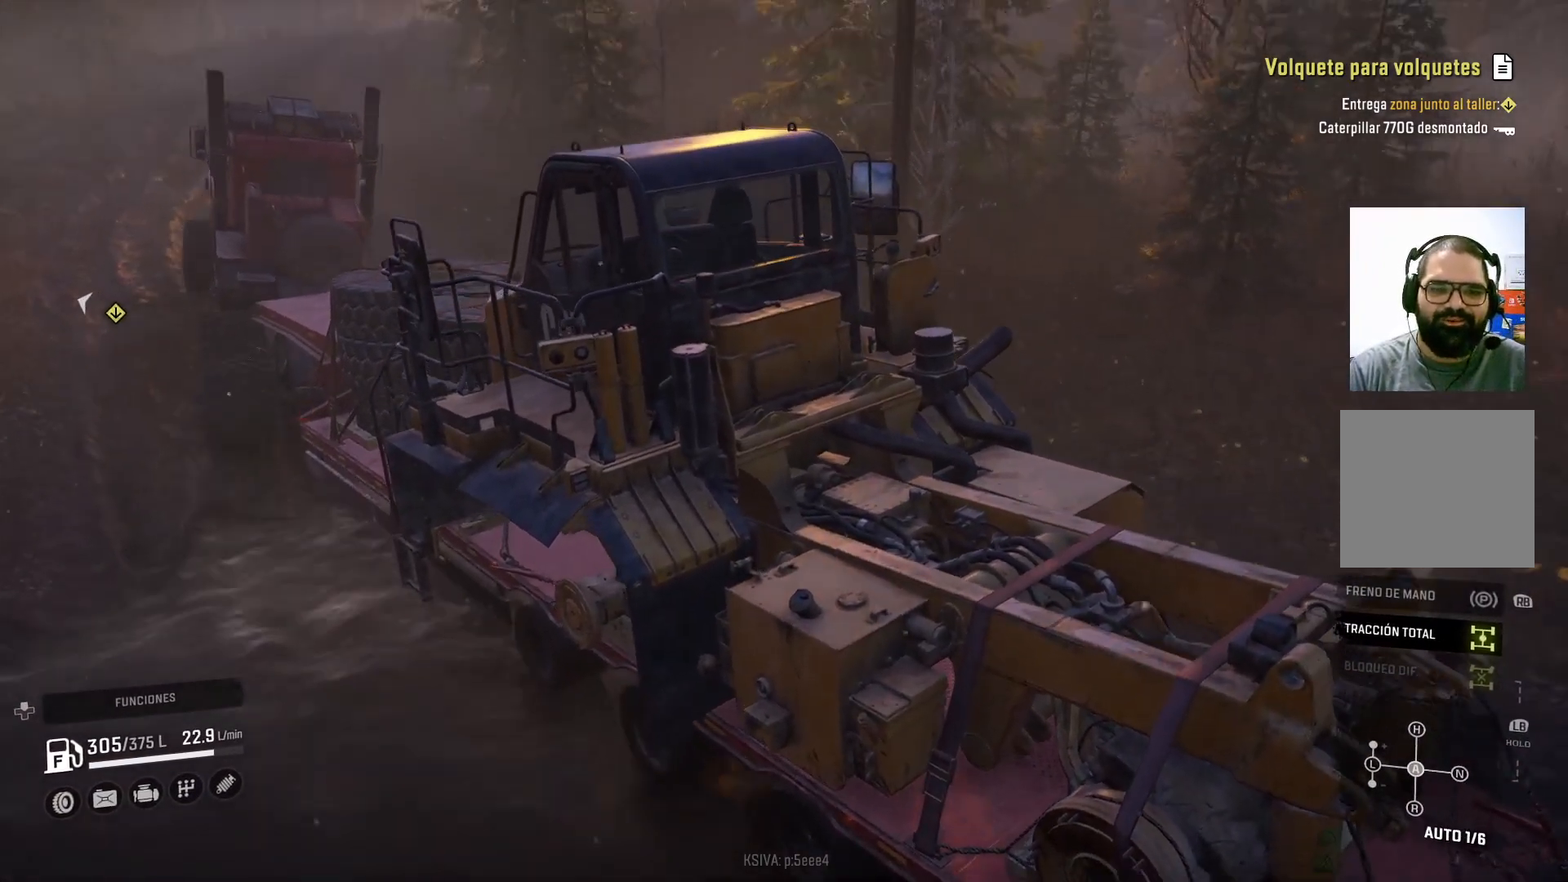
{"buttons": ["R2"], "left_stick": "center", "right_stick": "center", "events": []}
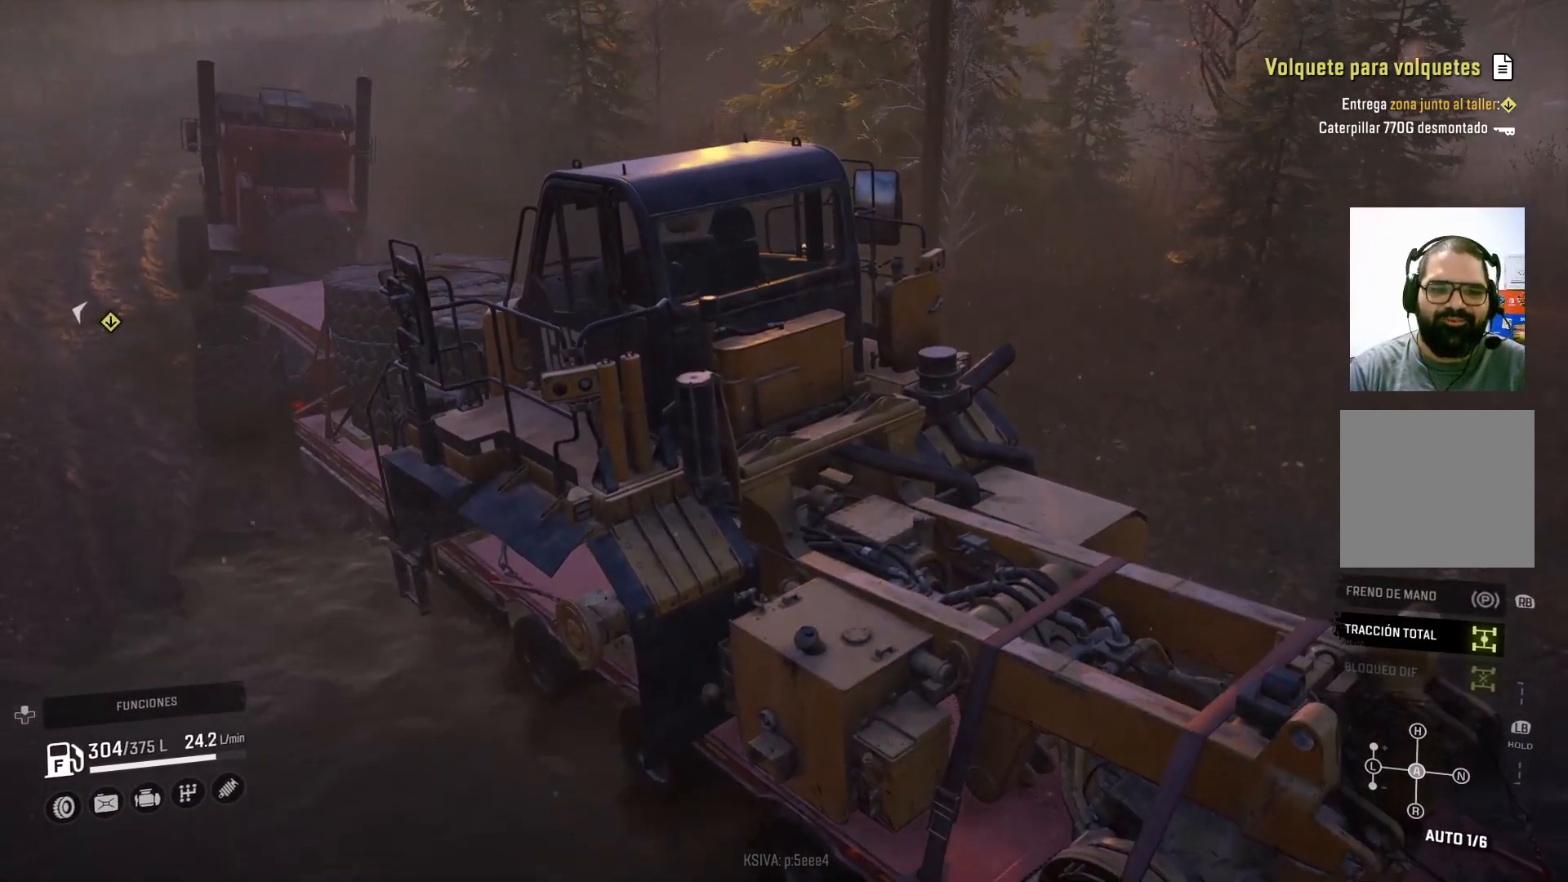
{"buttons": ["R2"], "left_stick": "center", "right_stick": "center", "events": [[133, "right_stick", "up"], [367, "right_stick", "center"]]}
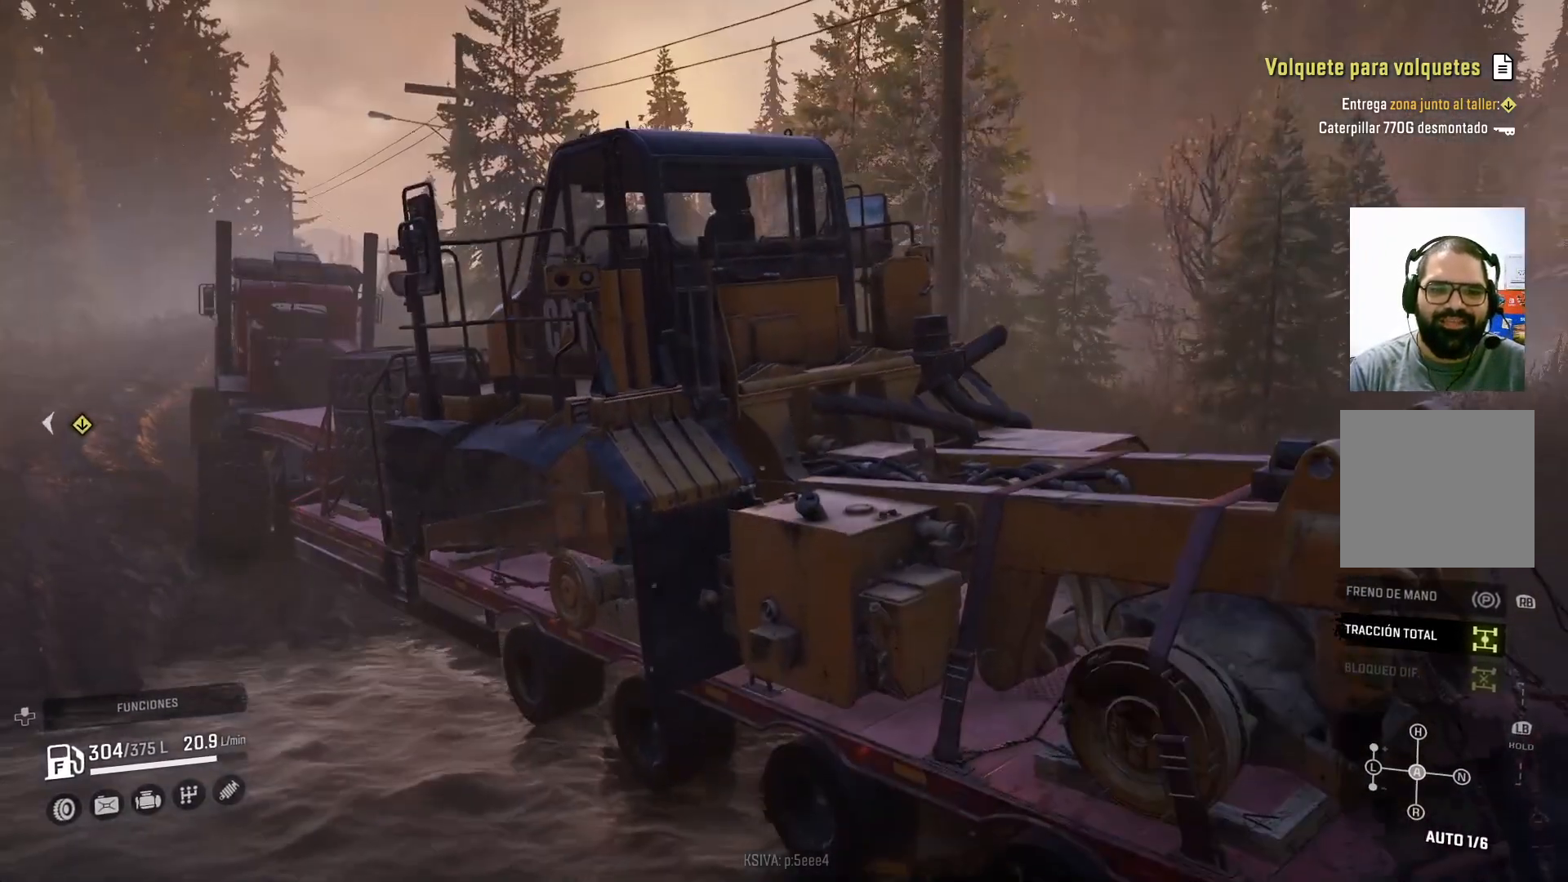
{"buttons": ["R2"], "left_stick": "center", "right_stick": "center", "events": [[267, "left_stick", "up-left"], [500, "left_stick", "center"]]}
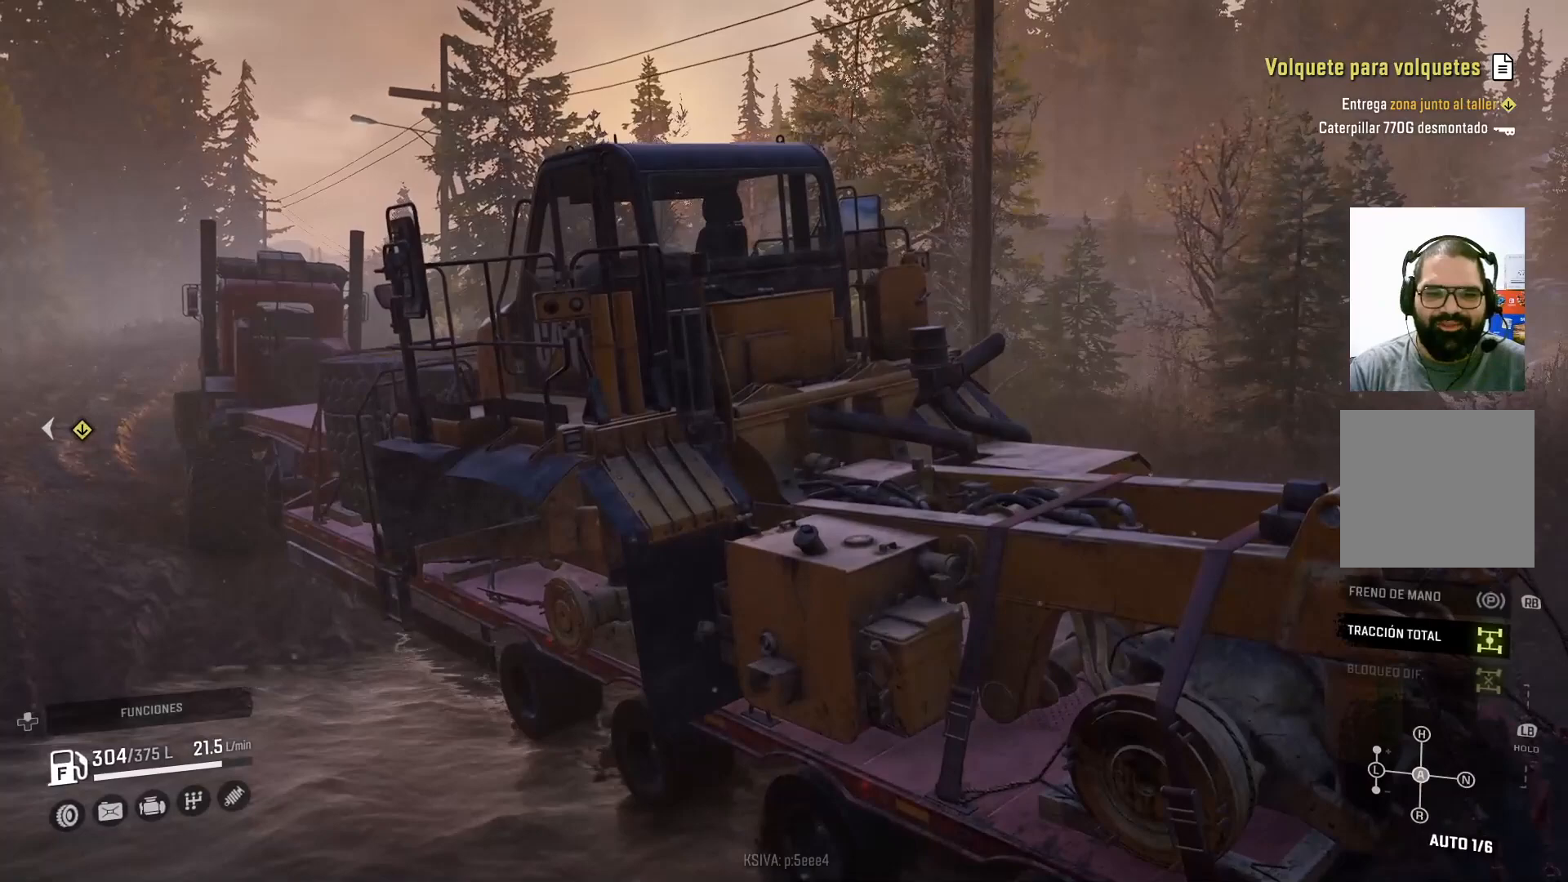
{"buttons": ["R2"], "left_stick": "center", "right_stick": "up", "events": [[467, "right_stick", "up"]]}
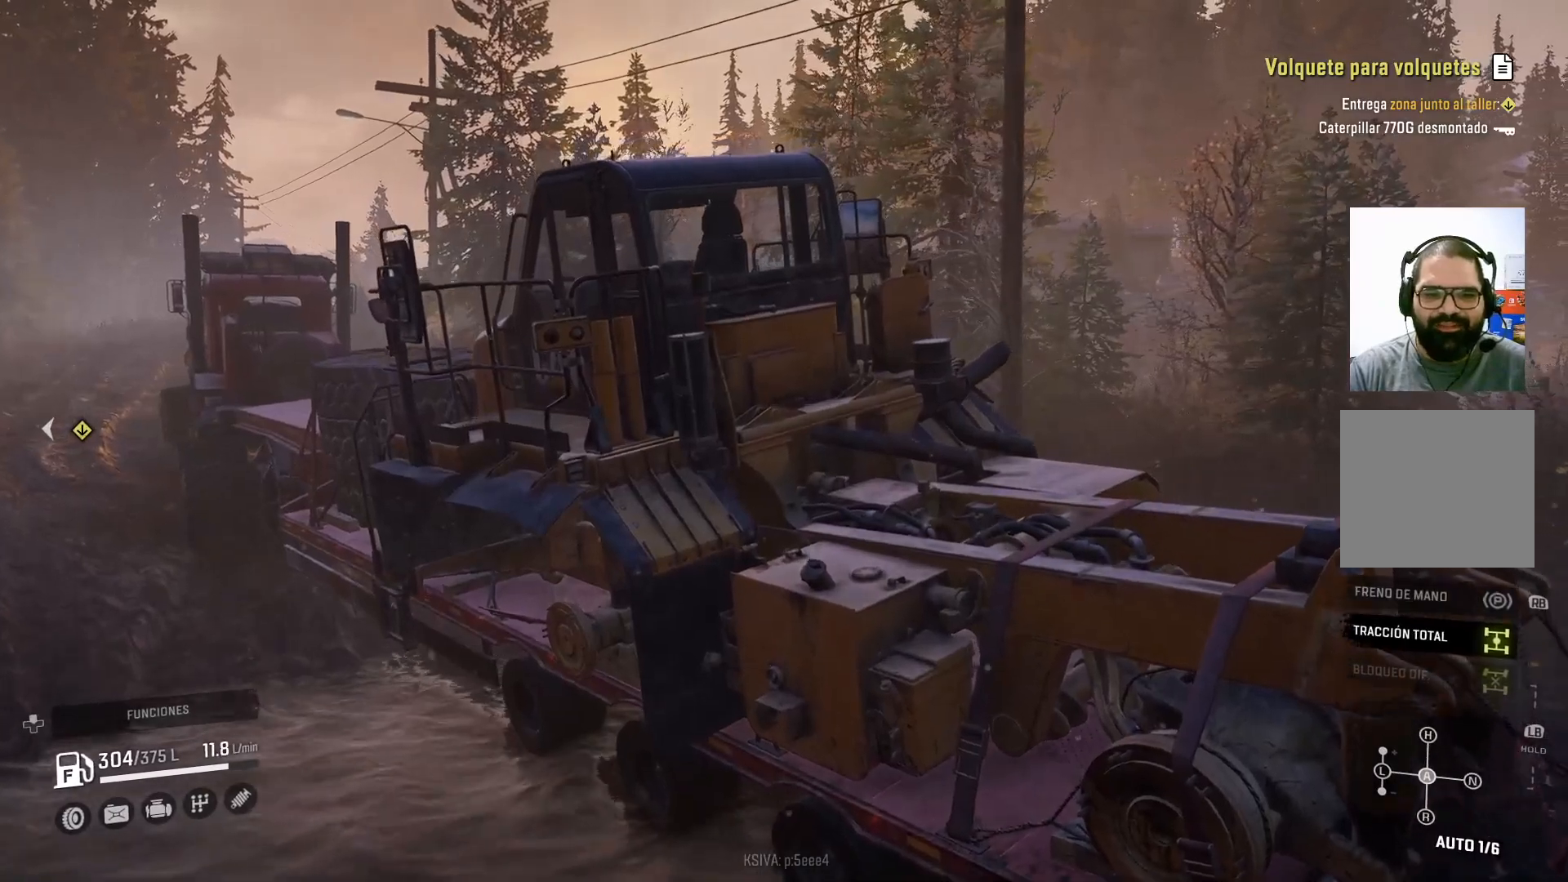
{"buttons": ["R2"], "left_stick": "center", "right_stick": "center", "events": [[233, "right_stick", "center"]]}
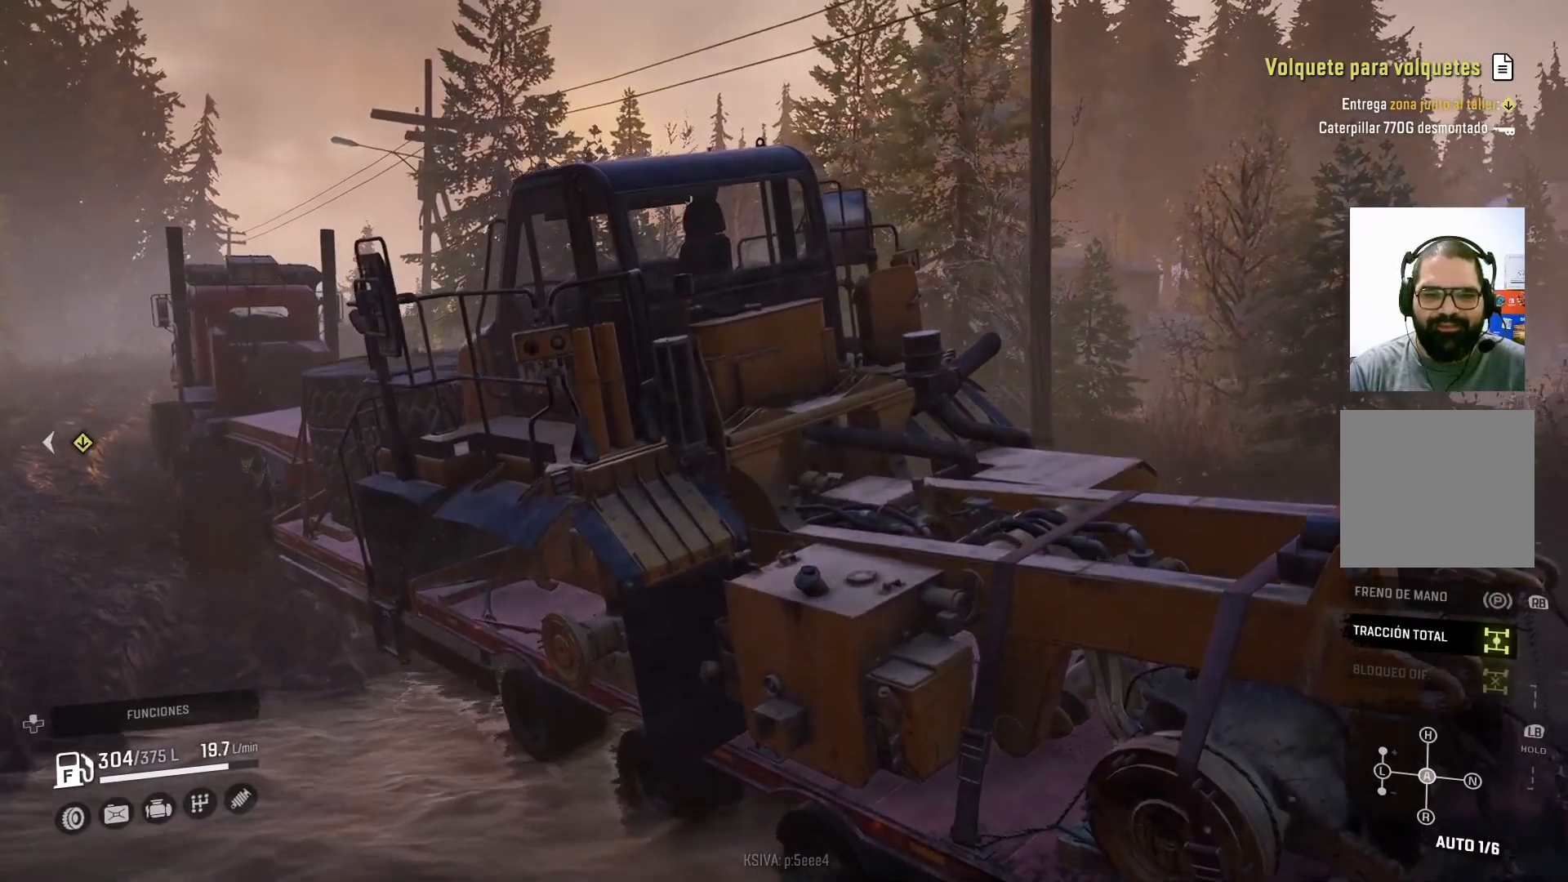
{"buttons": ["R2"], "left_stick": "center", "right_stick": "center", "events": []}
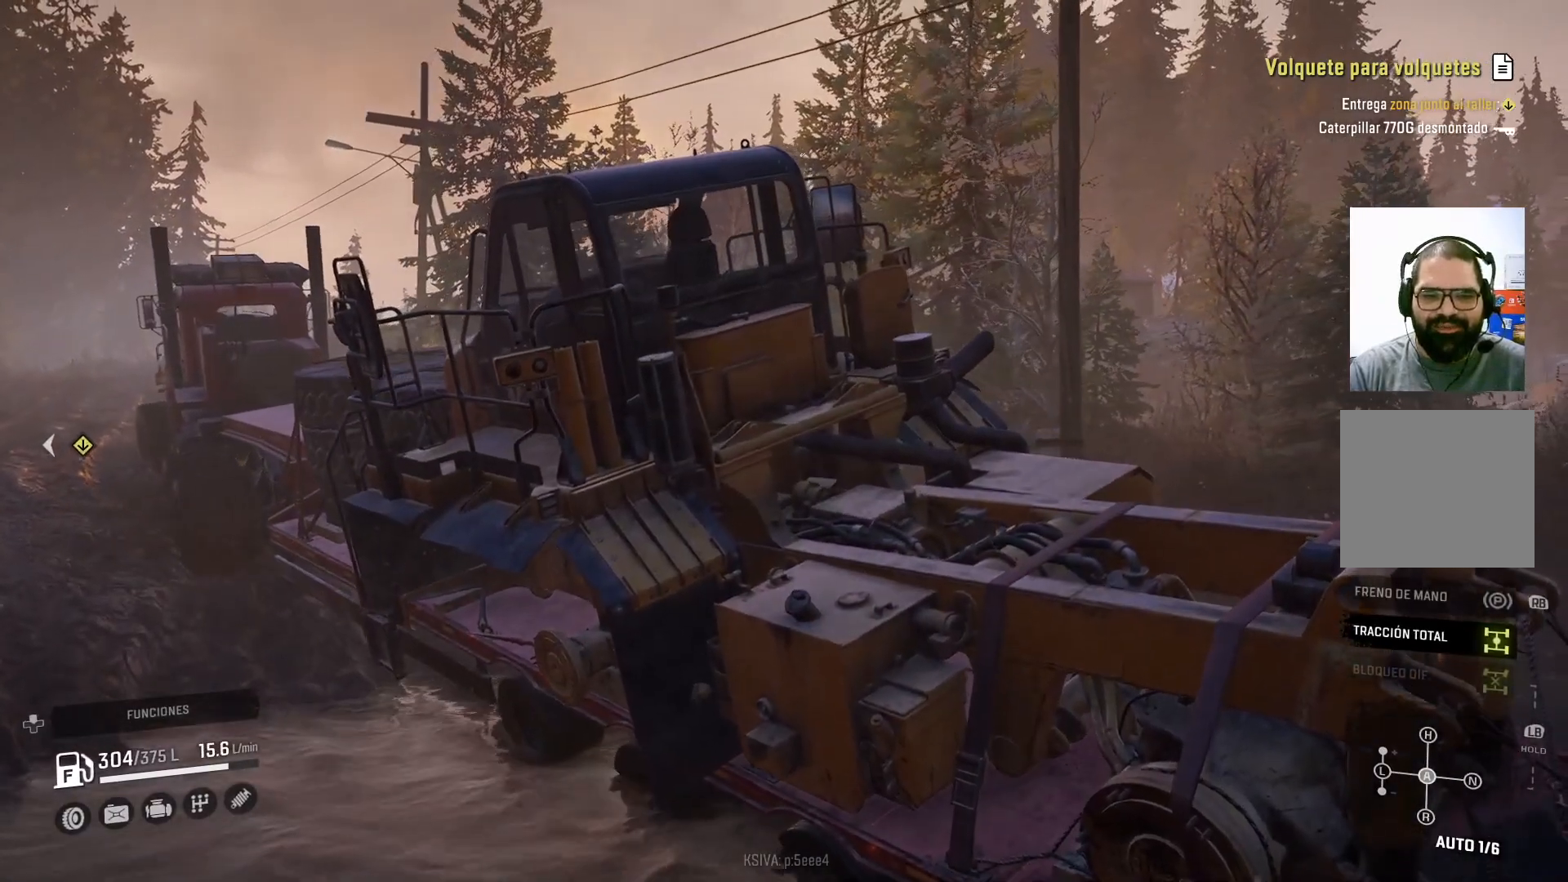
{"buttons": ["R2"], "left_stick": "center", "right_stick": "center", "events": []}
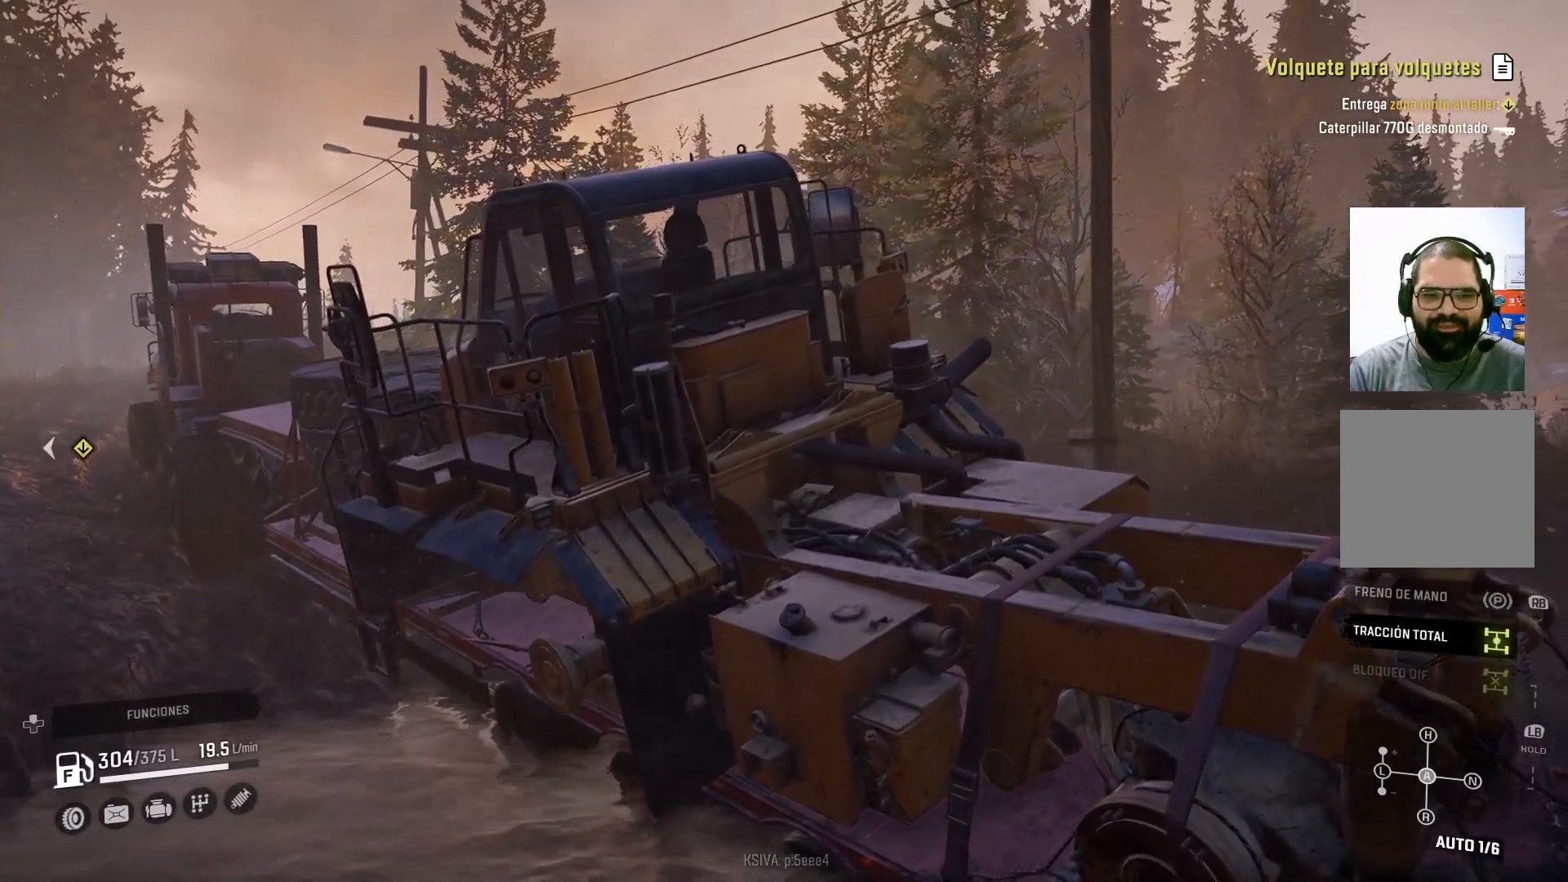
{"buttons": ["R2"], "left_stick": "center", "right_stick": "center", "events": [[200, "left_stick", "right"], [367, "left_stick", "center"]]}
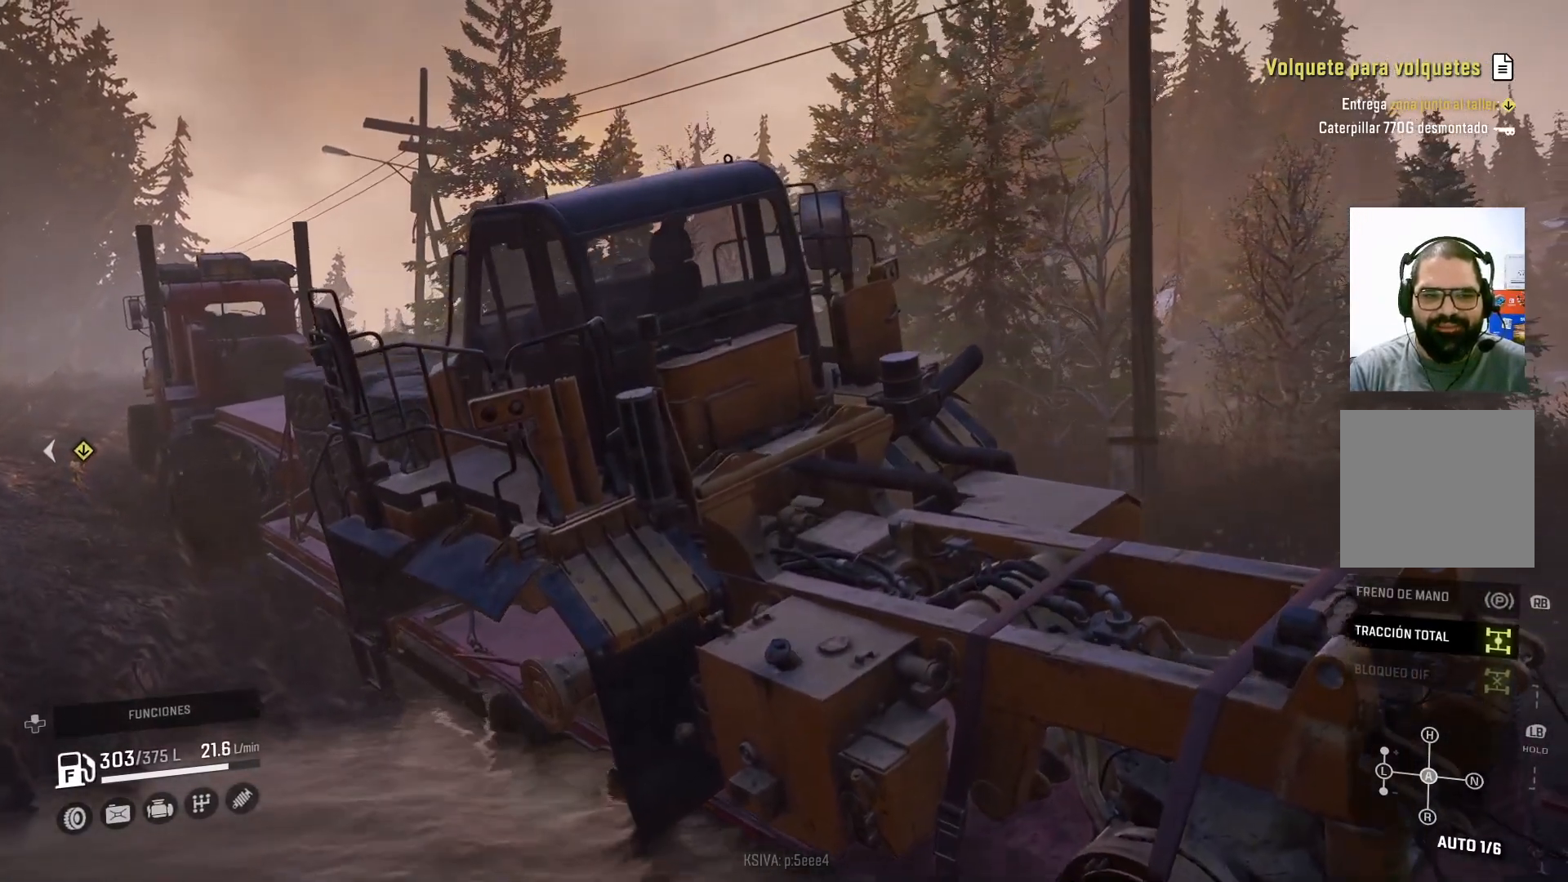
{"buttons": ["R2"], "left_stick": "center", "right_stick": "center", "events": []}
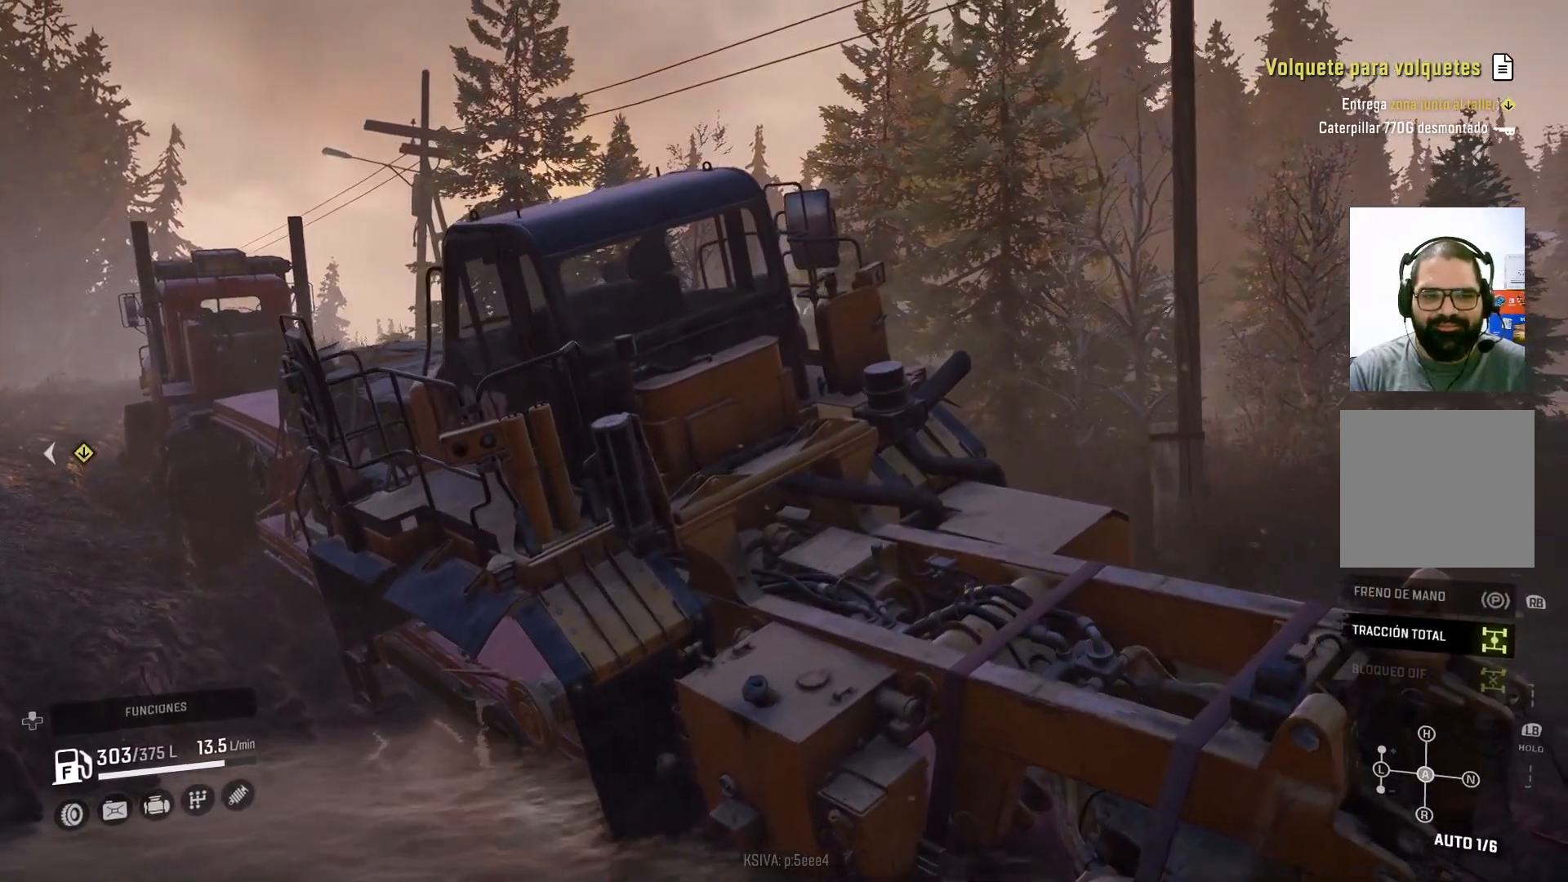
{"buttons": ["R2"], "left_stick": "center", "right_stick": "center", "events": []}
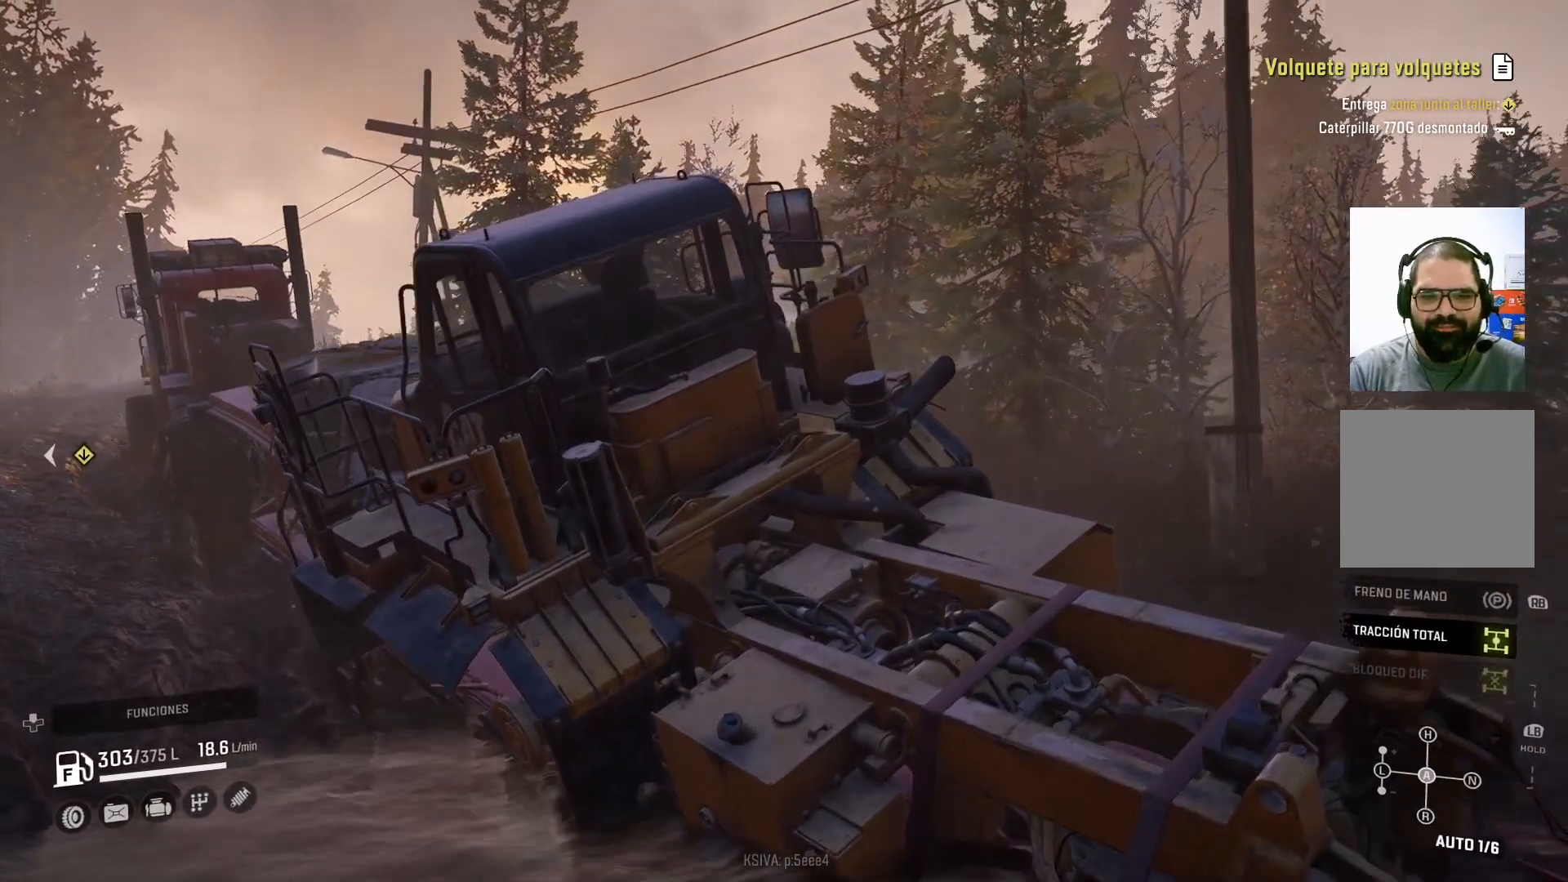
{"buttons": ["R2"], "left_stick": "center", "right_stick": "center", "events": []}
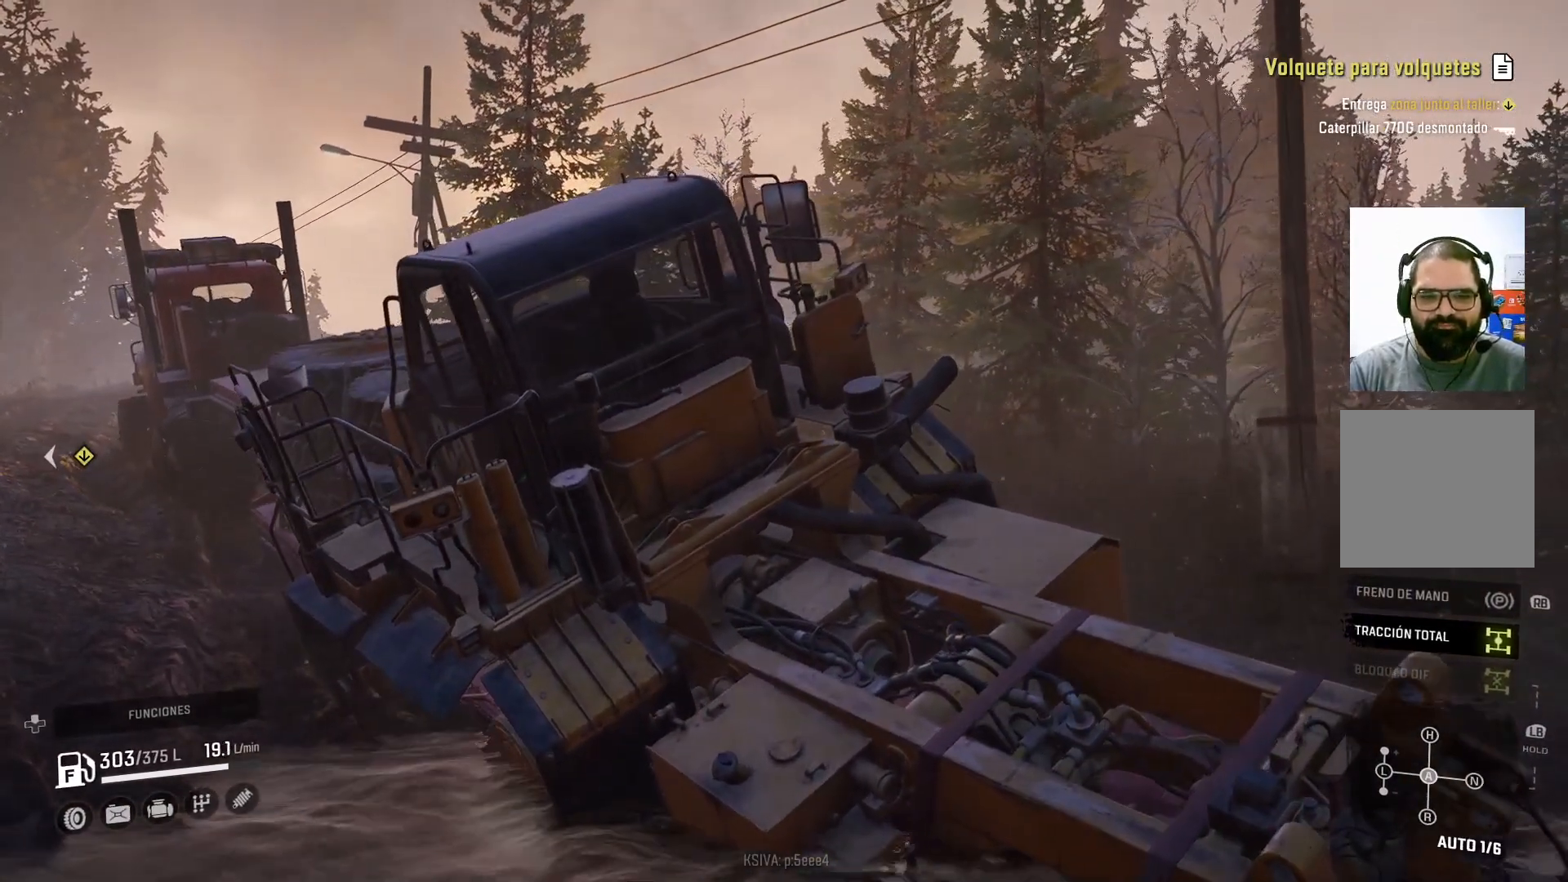
{"buttons": ["R2"], "left_stick": "center", "right_stick": "center", "events": []}
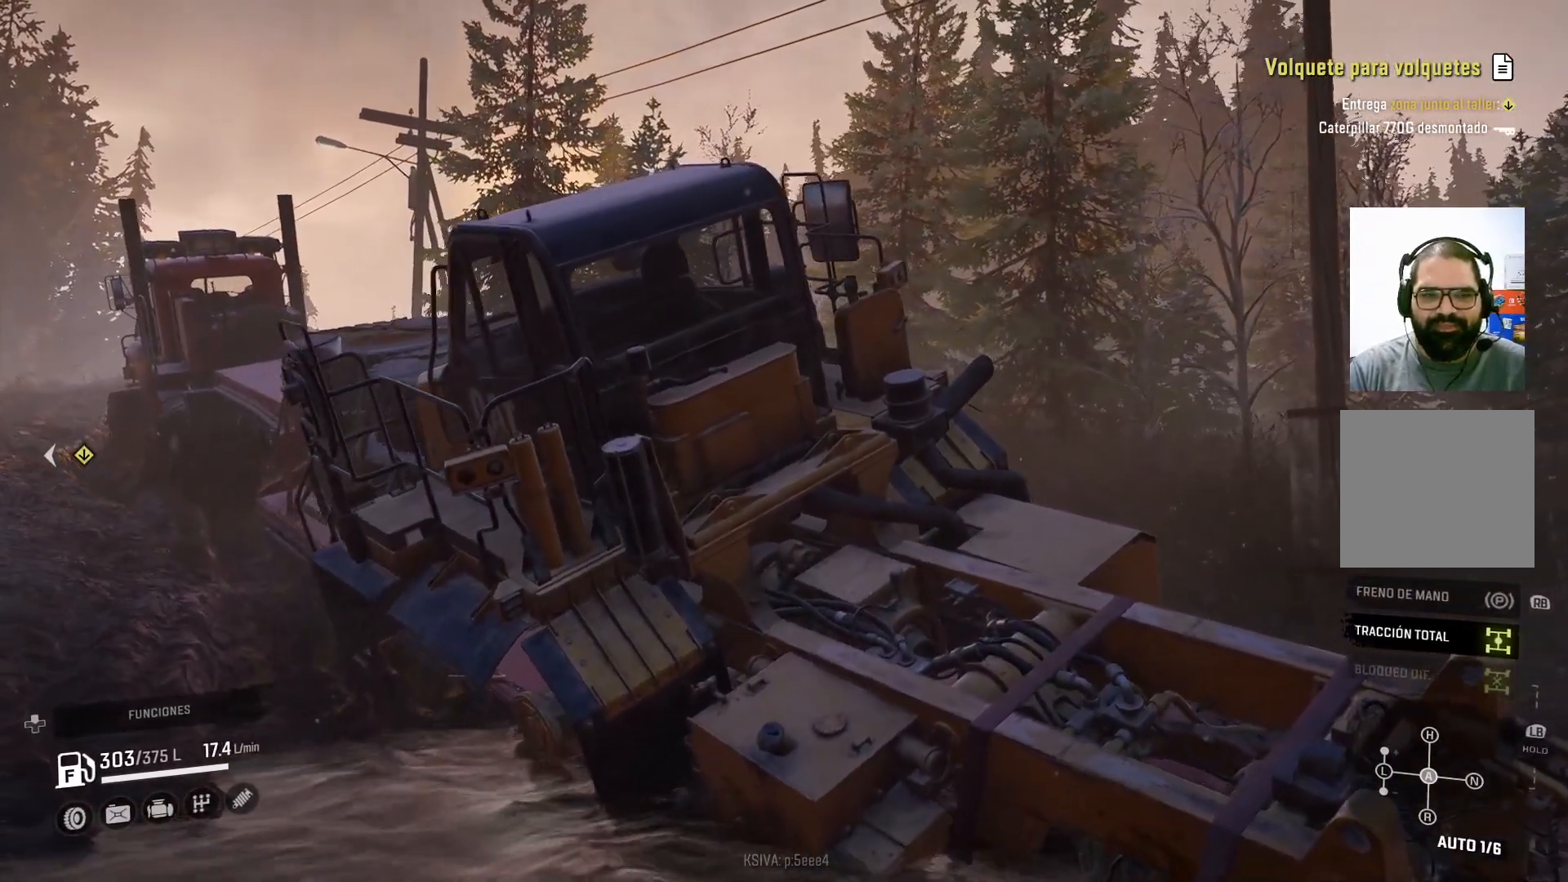
{"buttons": ["R2"], "left_stick": "right", "right_stick": "center", "events": [[300, "left_stick", "right"]]}
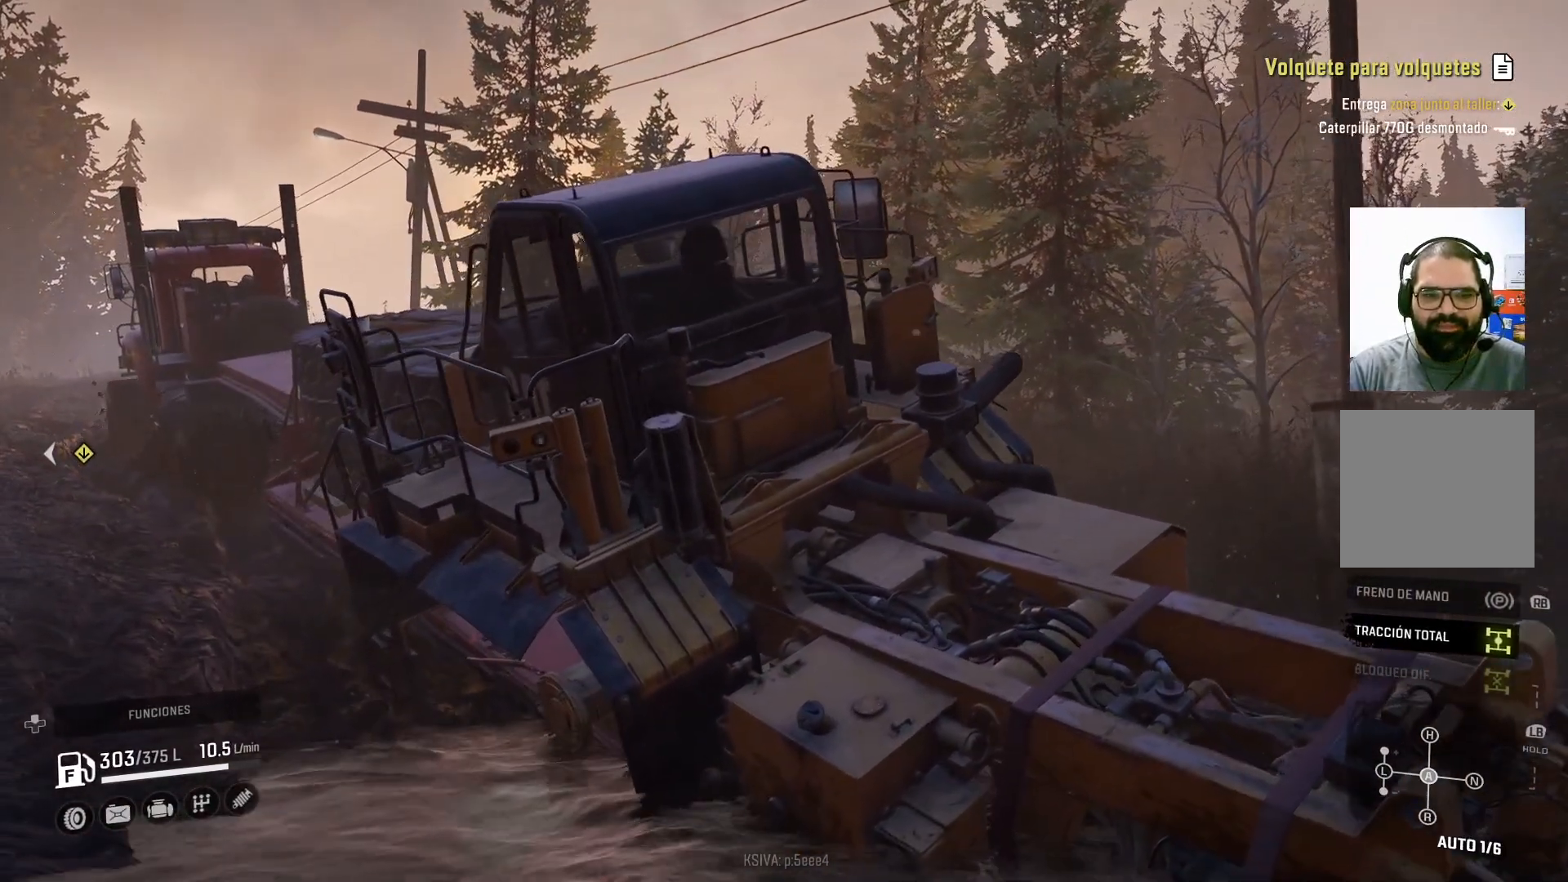
{"buttons": ["R2"], "left_stick": "right", "right_stick": "center", "events": []}
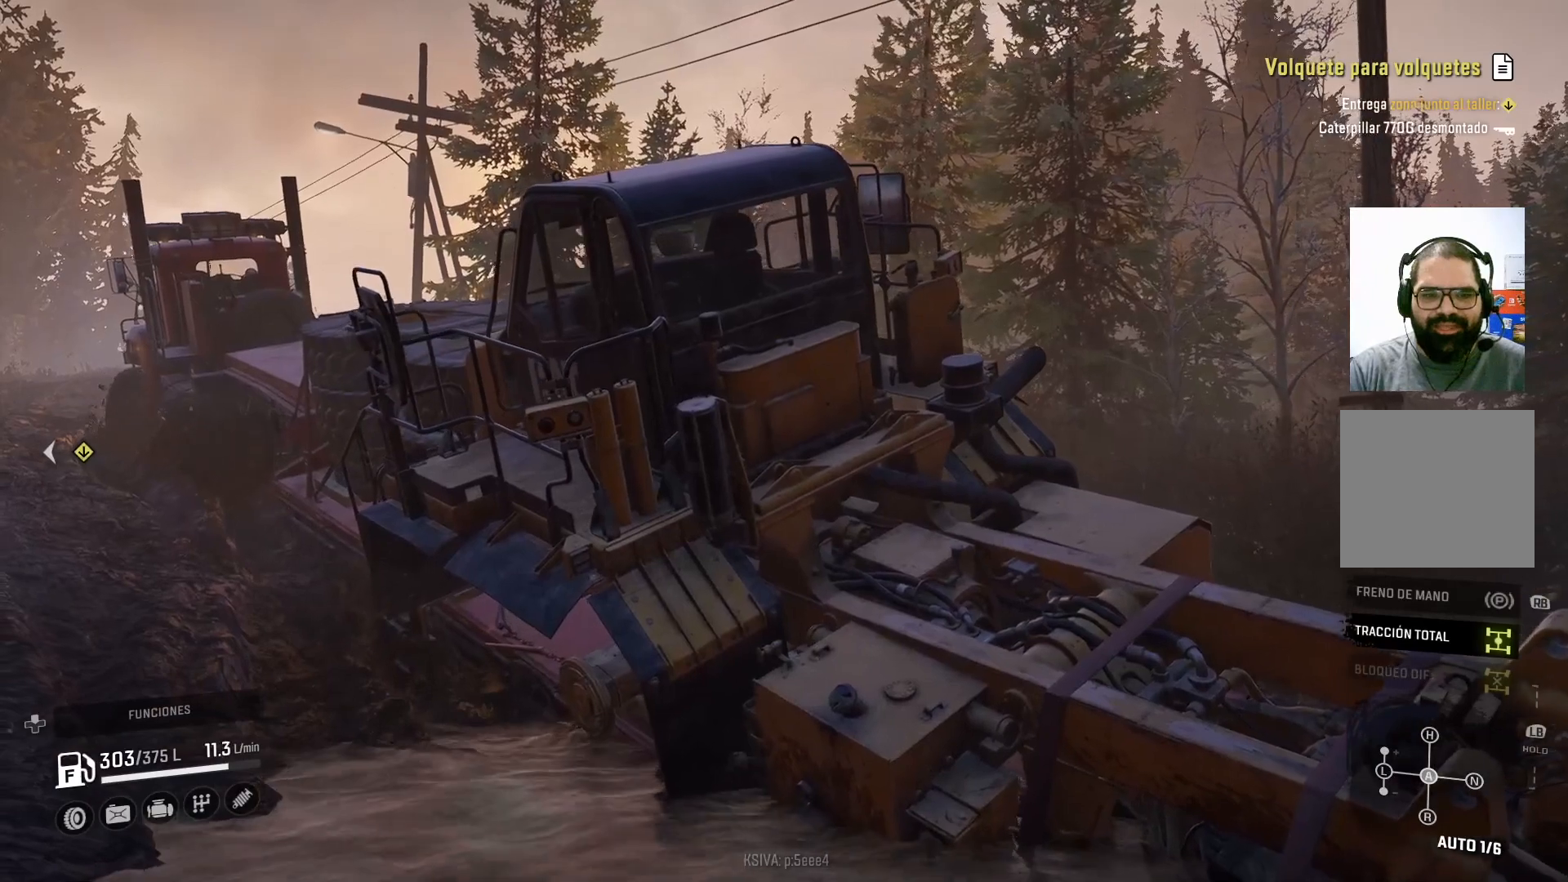
{"buttons": ["R2"], "left_stick": "center", "right_stick": "center", "events": [[300, "left_stick", "center"]]}
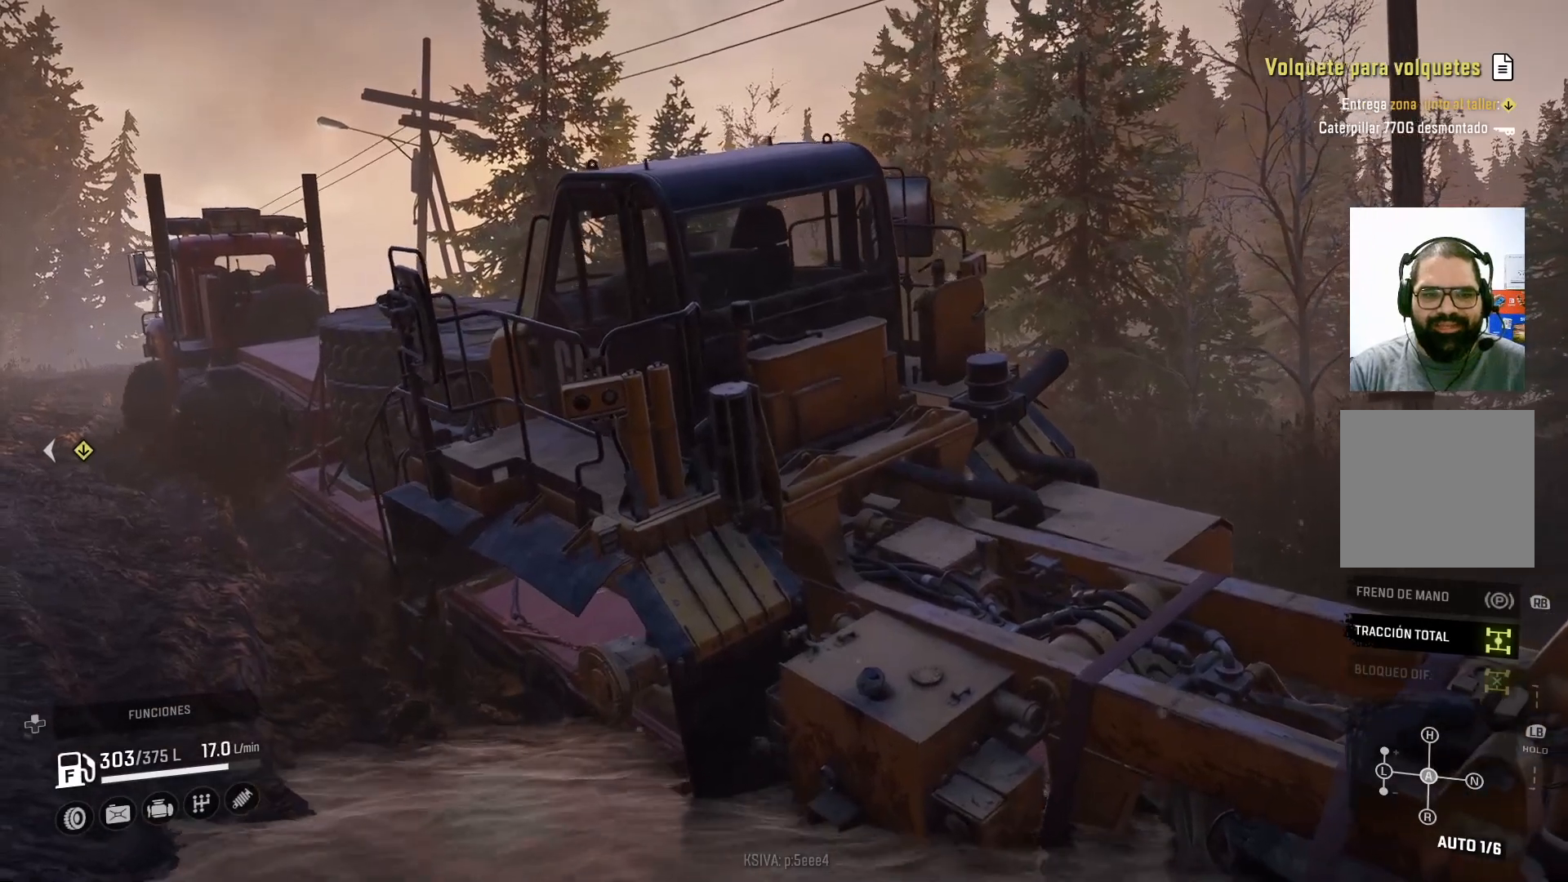
{"buttons": ["R2"], "left_stick": "up-left", "right_stick": "center", "events": [[367, "left_stick", "up-left"]]}
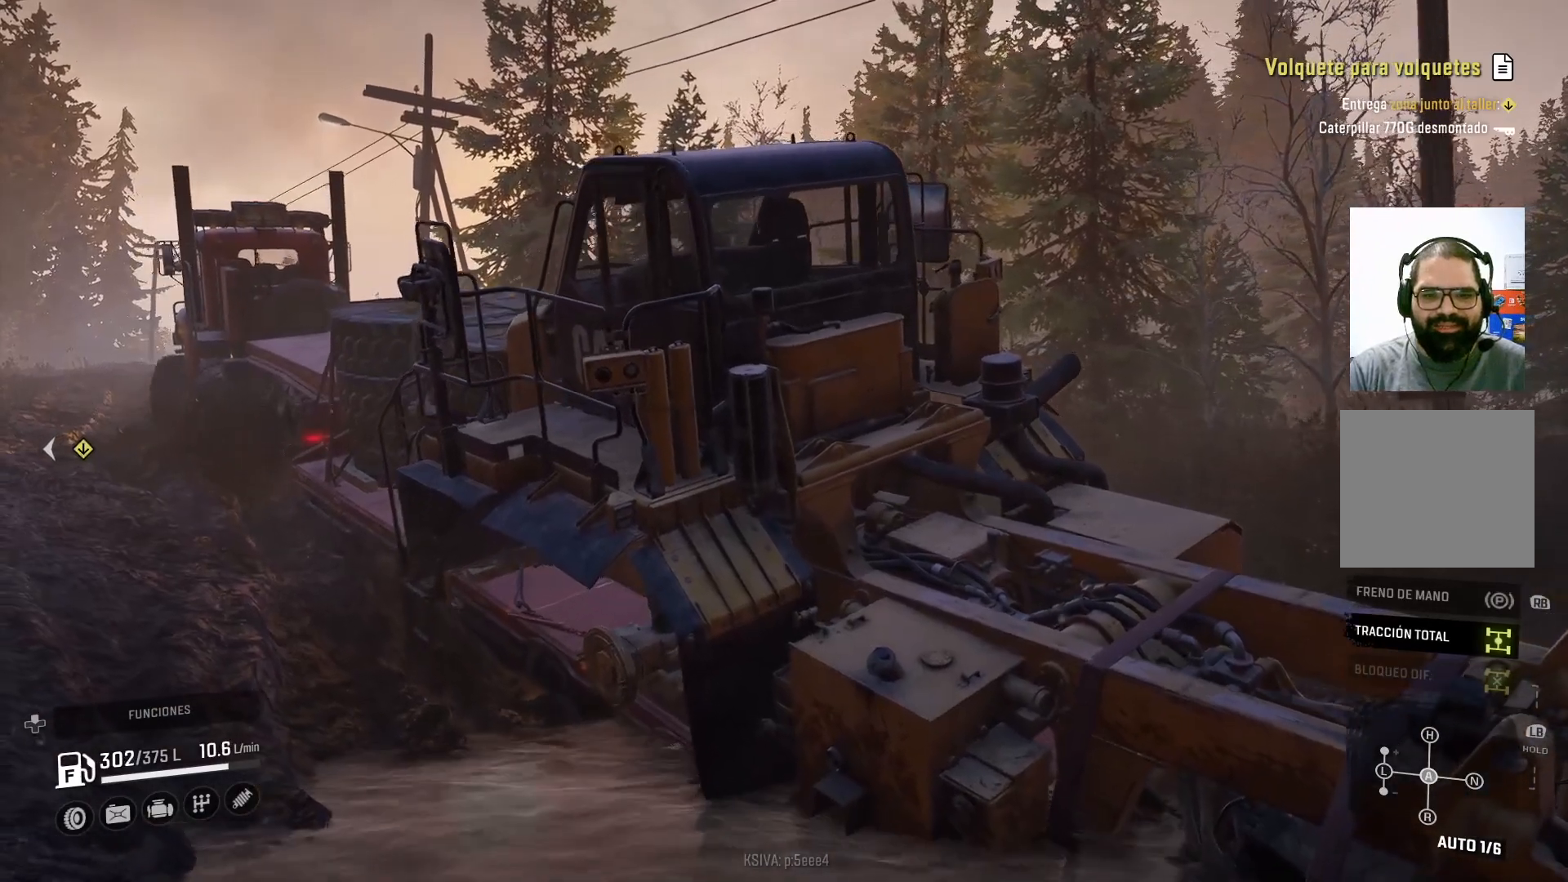
{"buttons": ["R2"], "left_stick": "up-left", "right_stick": "center", "events": []}
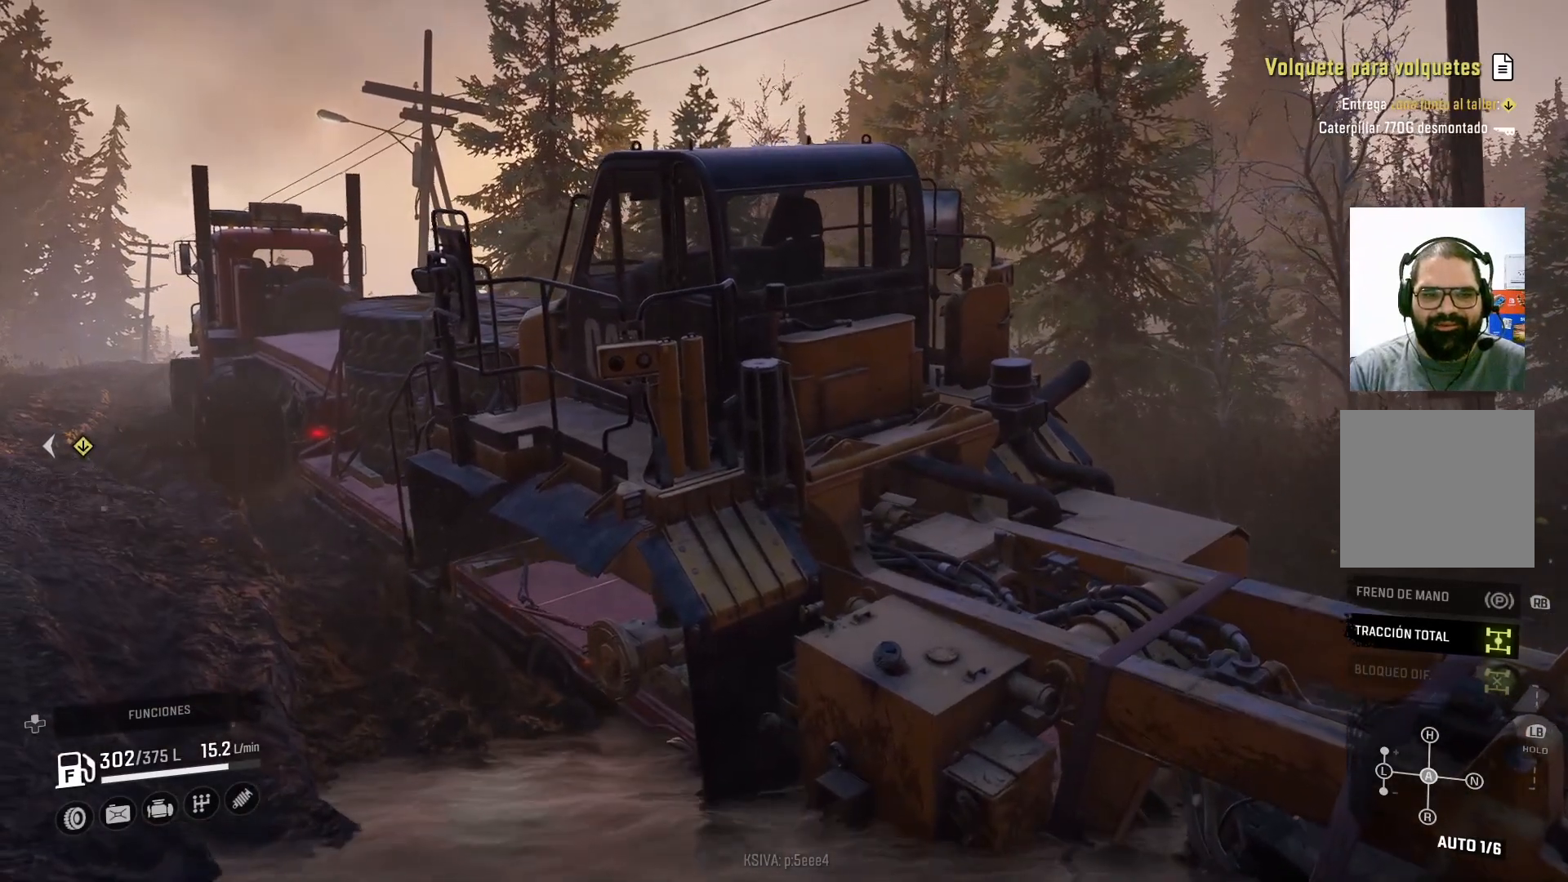
{"buttons": ["R2"], "left_stick": "center", "right_stick": "center", "events": [[333, "left_stick", "center"]]}
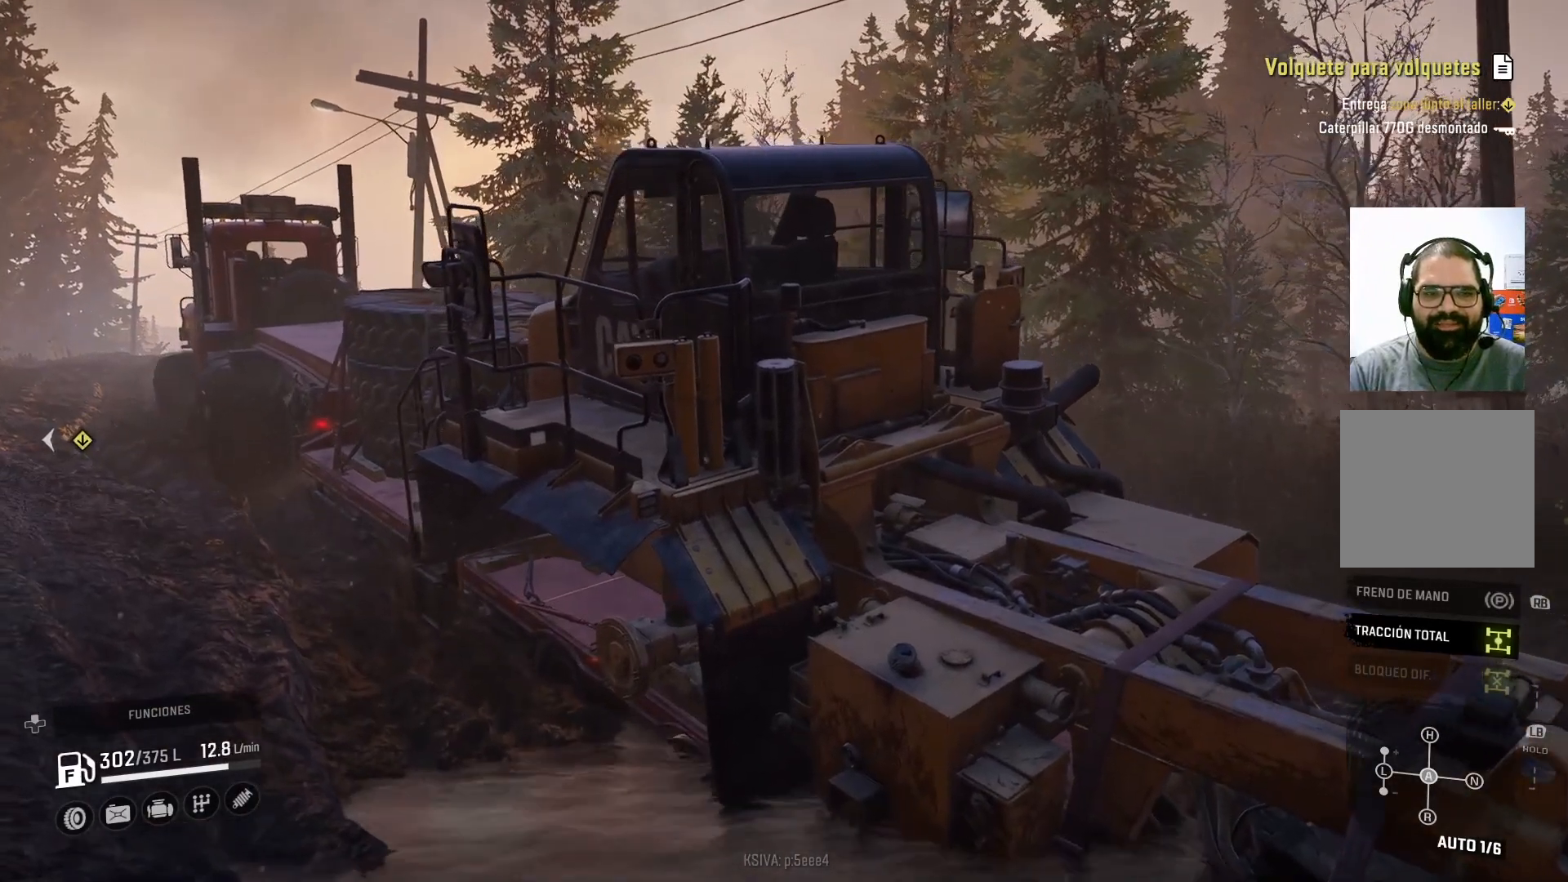
{"buttons": ["R2"], "left_stick": "center", "right_stick": "center", "events": [[133, "left_stick", "right"], [500, "left_stick", "center"]]}
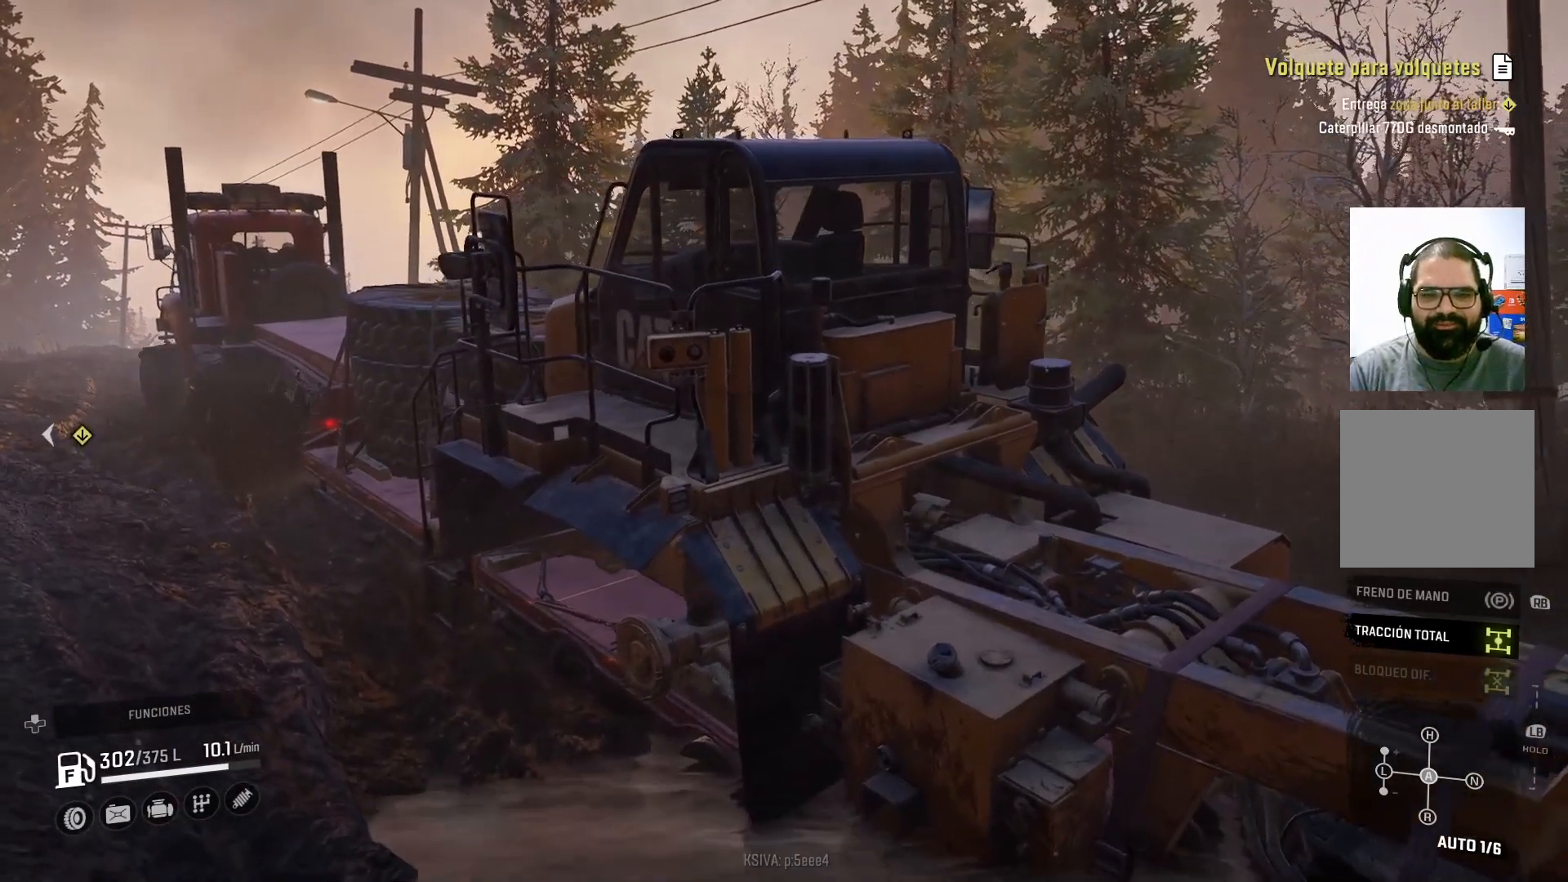
{"buttons": ["R2"], "left_stick": "center", "right_stick": "center", "events": [[300, "right_stick", "right"], [500, "right_stick", "center"]]}
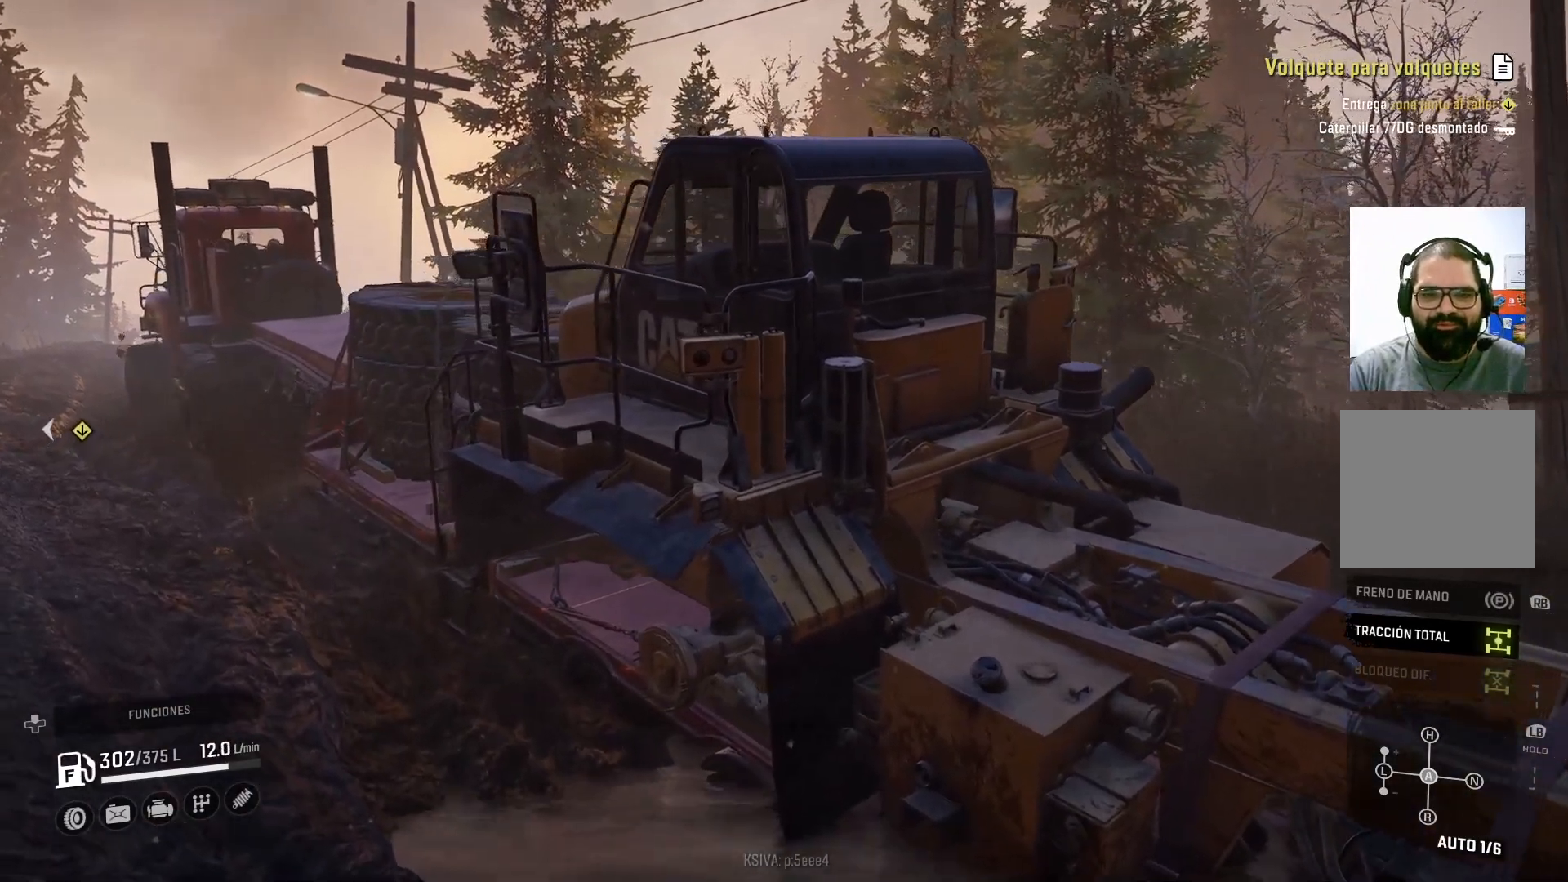
{"buttons": ["R2"], "left_stick": "center", "right_stick": "right", "events": [[67, "R3", "down"], [167, "R3", "up"], [400, "right_stick", "right"]]}
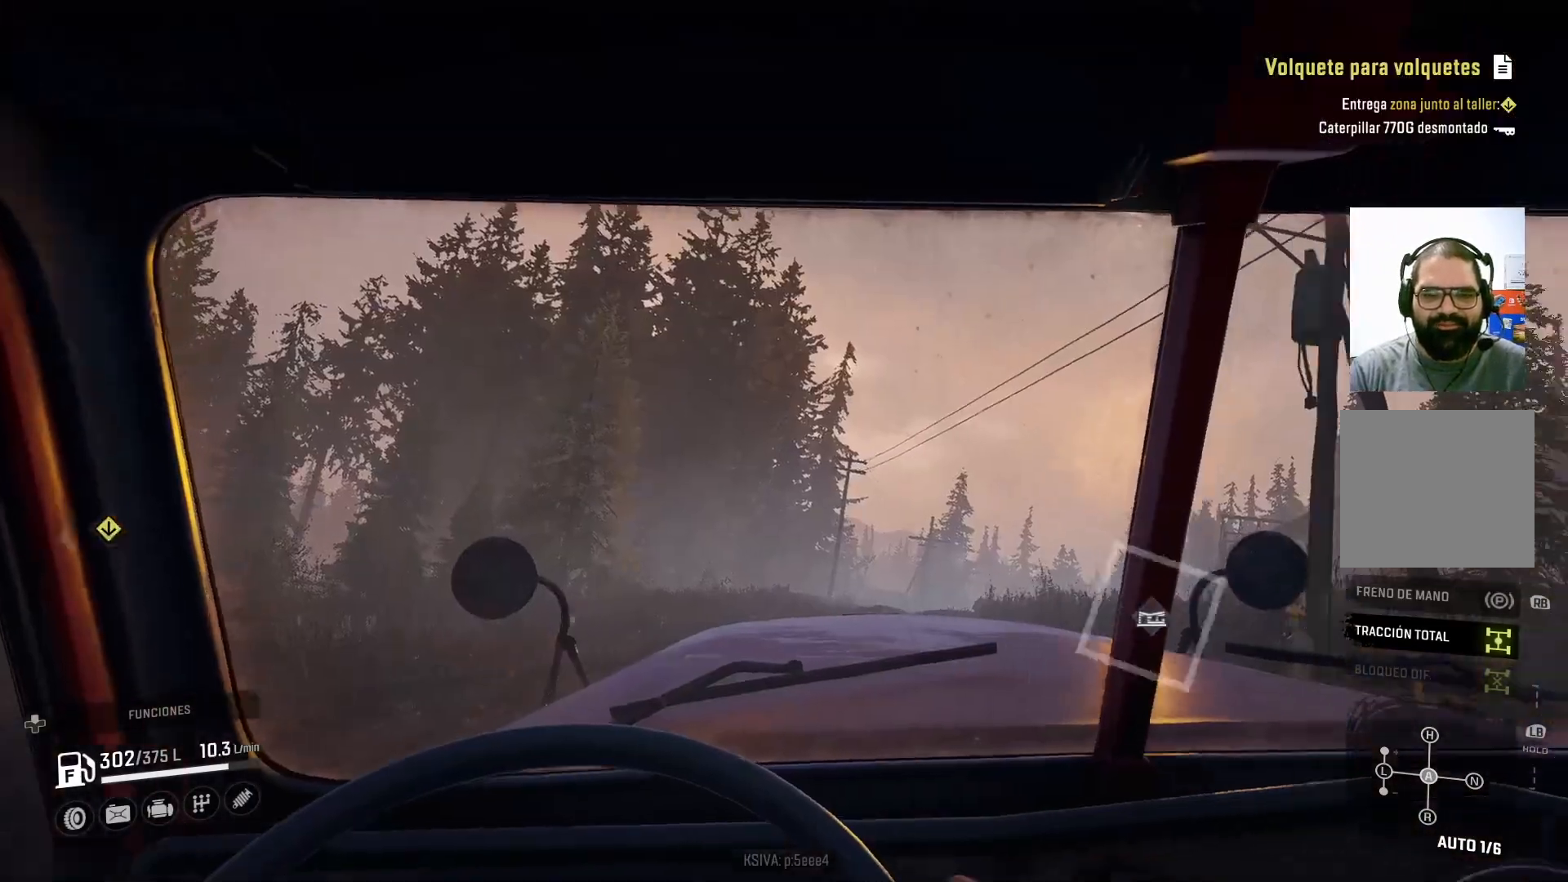
{"buttons": ["R2", "R3"], "left_stick": "center", "right_stick": "center", "events": [[300, "right_stick", "center"], [500, "R3", "down"]]}
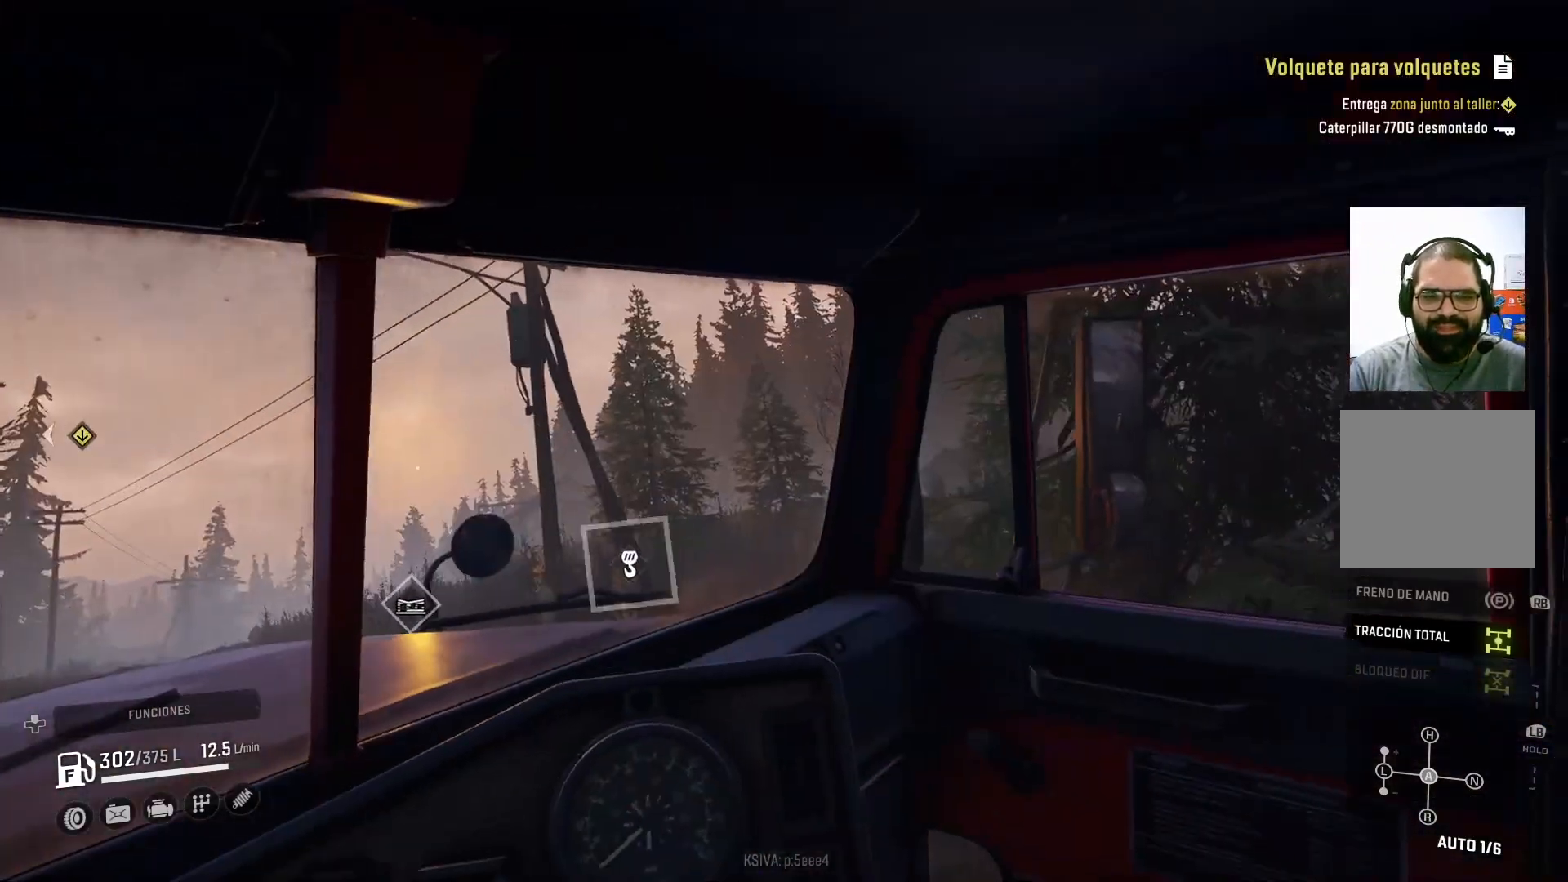
{"buttons": ["R2"], "left_stick": "center", "right_stick": "left", "events": [[167, "R3", "up"], [367, "right_stick", "left"]]}